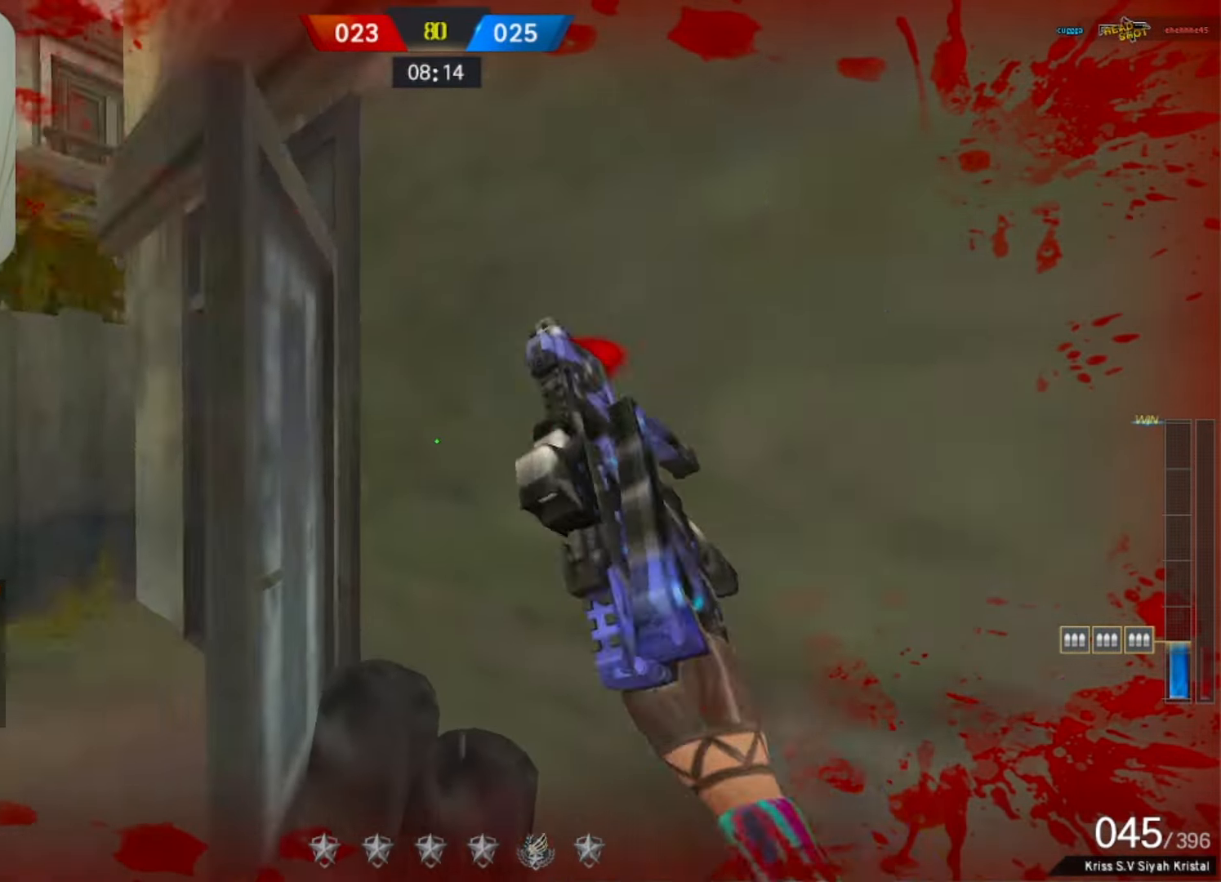
Gameplay with keyboard and mouse; each line is a JSON object with the keys and mouse buttons held at the frame after it. "events" lists presses ("down") and releases ("up") of "1", "2", "3", "4", "5", "a", "alt", "b", "c", "ctrl", "d", "e", "f", "g", "q", "r", "s", "shift", "space", "t", "tab", "tilde", "v", "w", "x", "z", "mouse_left", "mouse_wheel", "mouse_right", "mouse_mb4" and "mouse_mb5" between this image and that frame as [ms after this image, input, new state], when the widget could be followed in between. "mouse_left", "mouse_wheel", "mouse_right", "mouse_mb4", "mouse_mb5" = the "left", "wheel", "right", "mb4", "mb5" buttons of the "mouse" list. No other keys are recorded. "wheel" means that the mouse wheel is clicked or scrolled. Mouse movement is not recorded.
{"keys": ["d"], "mouse": ["left"], "events": [[33, "d", "up"], [300, "mouse_left", "down"], [400, "d", "down"], [433, "a", "up"]]}
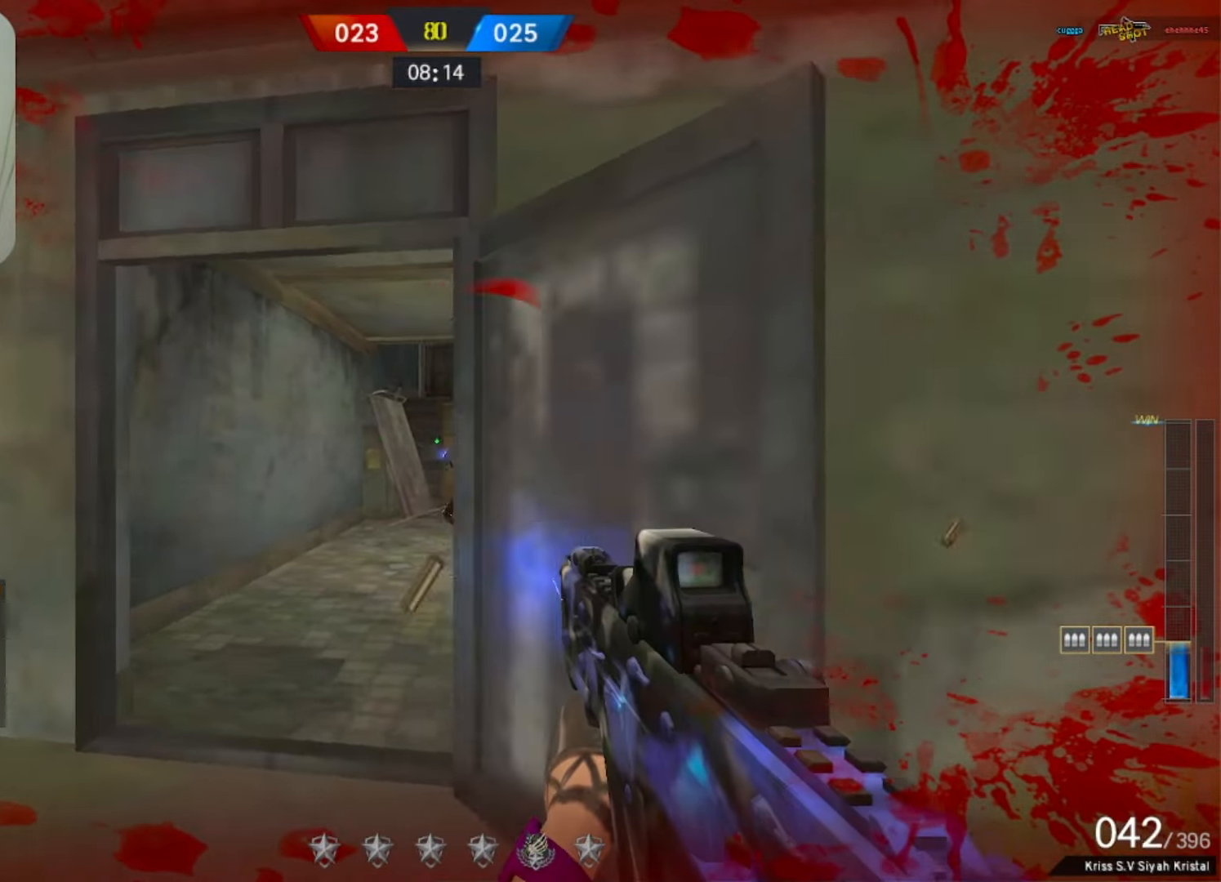
{"keys": ["a"], "mouse": [], "events": [[183, "mouse_left", "up"], [217, "a", "down"], [267, "d", "up"], [367, "w", "down"], [467, "w", "up"]]}
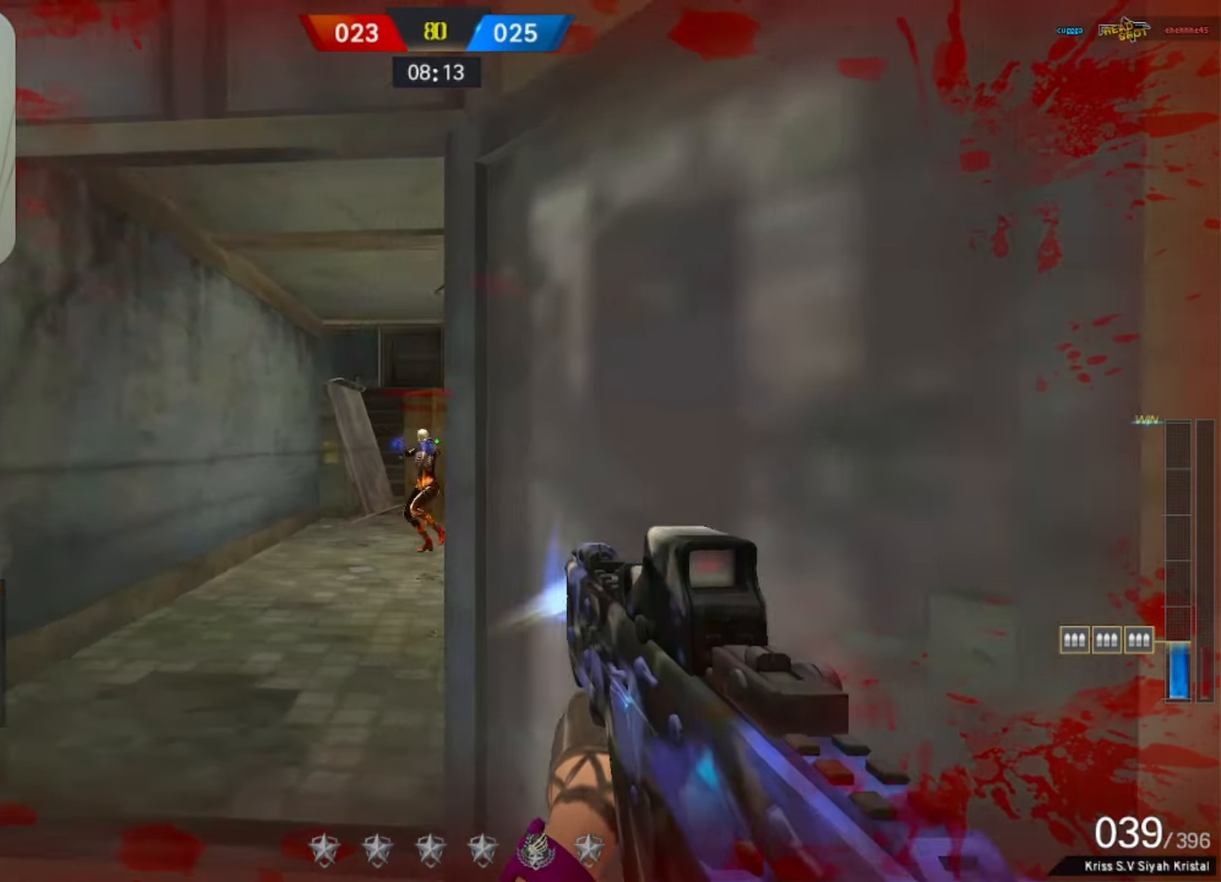
{"keys": ["d"], "mouse": ["left"], "events": [[17, "mouse_left", "down"], [283, "a", "up"], [283, "d", "down"]]}
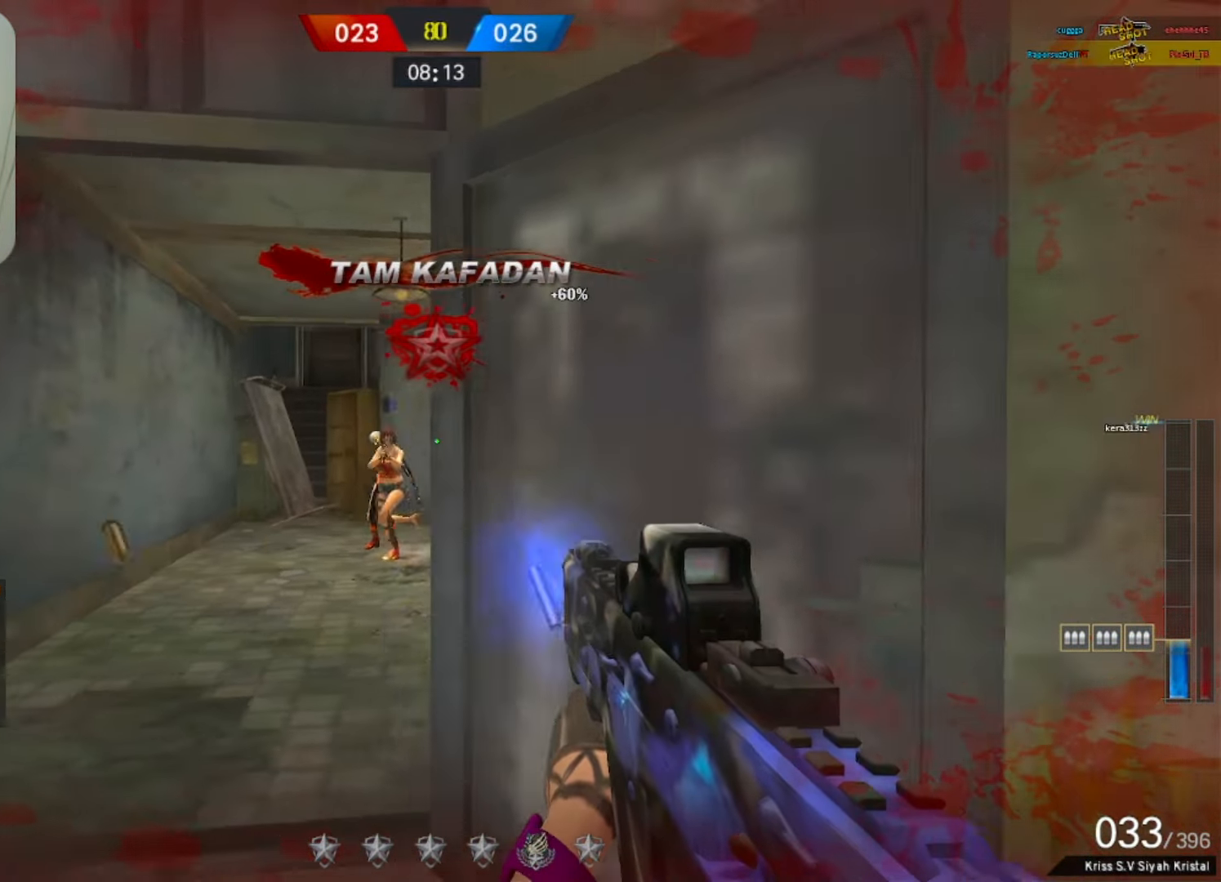
{"keys": ["w"], "mouse": [], "events": [[167, "a", "down"], [267, "a", "up"], [300, "mouse_left", "up"], [500, "d", "up"], [500, "w", "down"]]}
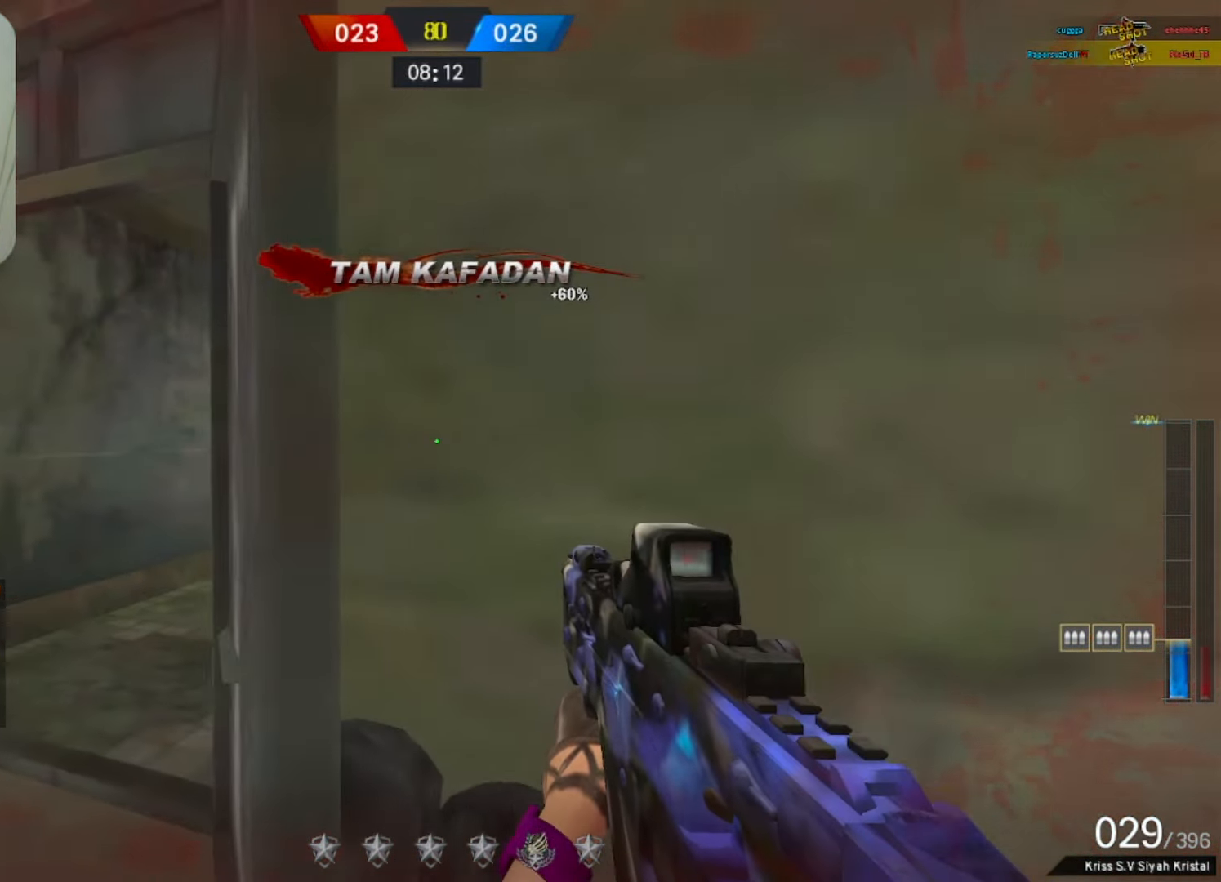
{"keys": ["a"], "mouse": ["left"], "events": [[33, "ctrl", "down"], [83, "w", "up"], [317, "a", "down"], [367, "ctrl", "up"], [417, "mouse_left", "down"]]}
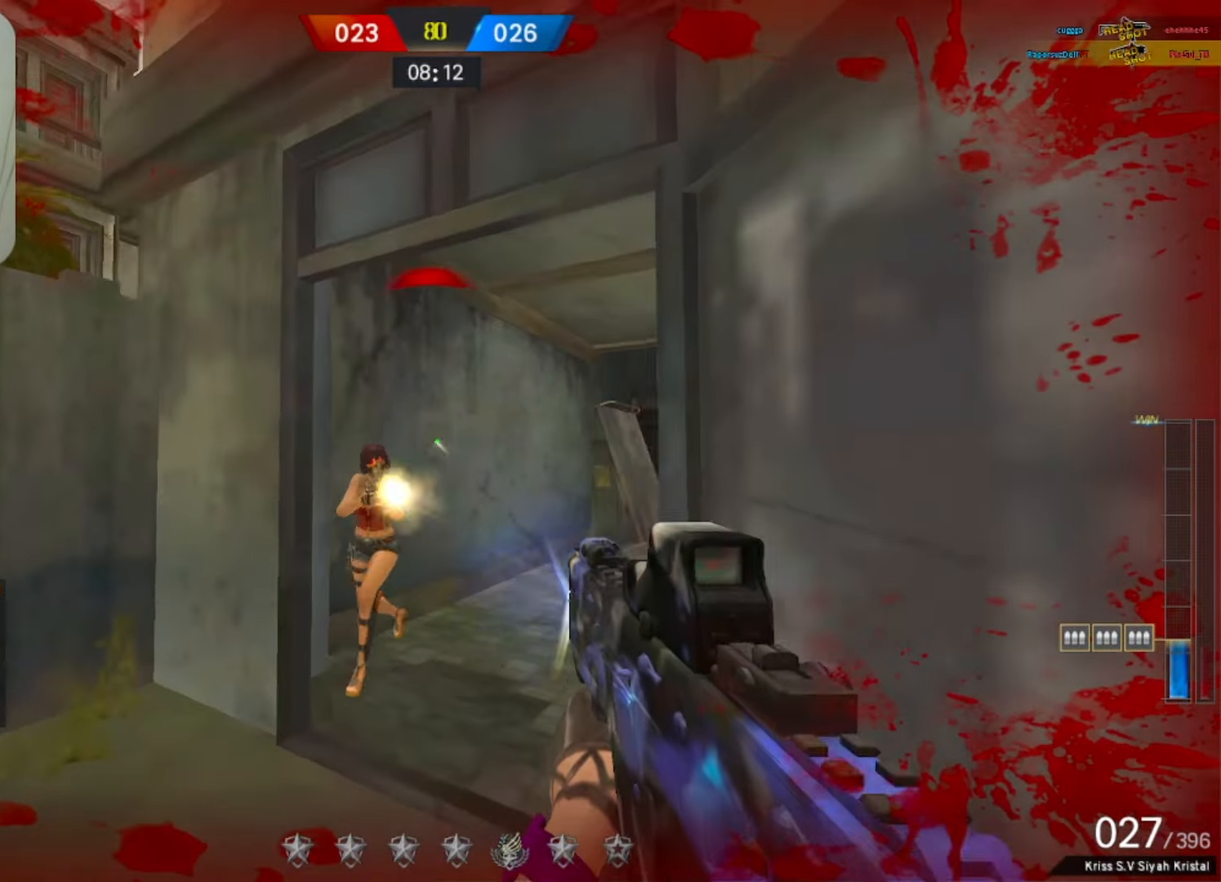
{"keys": ["a"], "mouse": ["left"], "events": []}
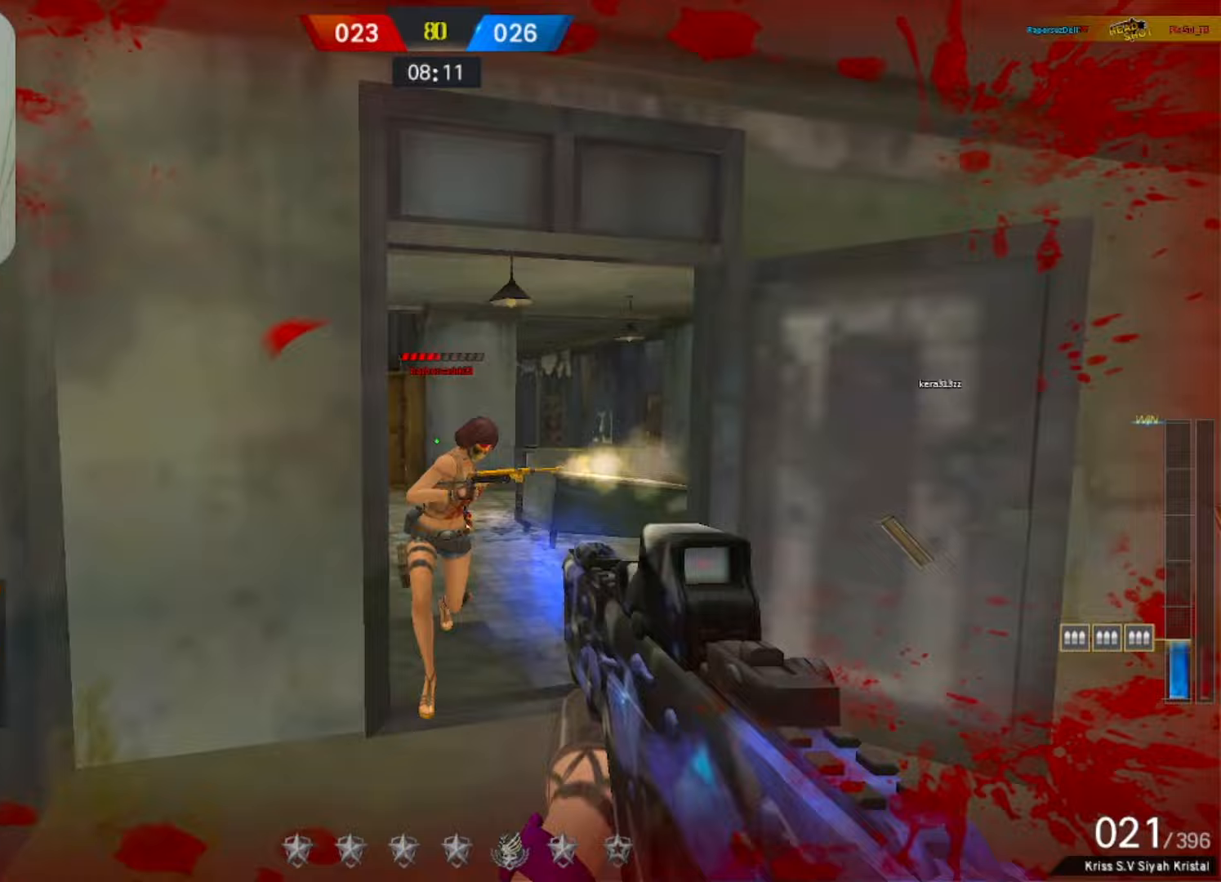
{"keys": ["ctrl"], "mouse": ["left"], "events": [[17, "w", "down"], [167, "ctrl", "down"], [250, "w", "up"], [300, "a", "up"]]}
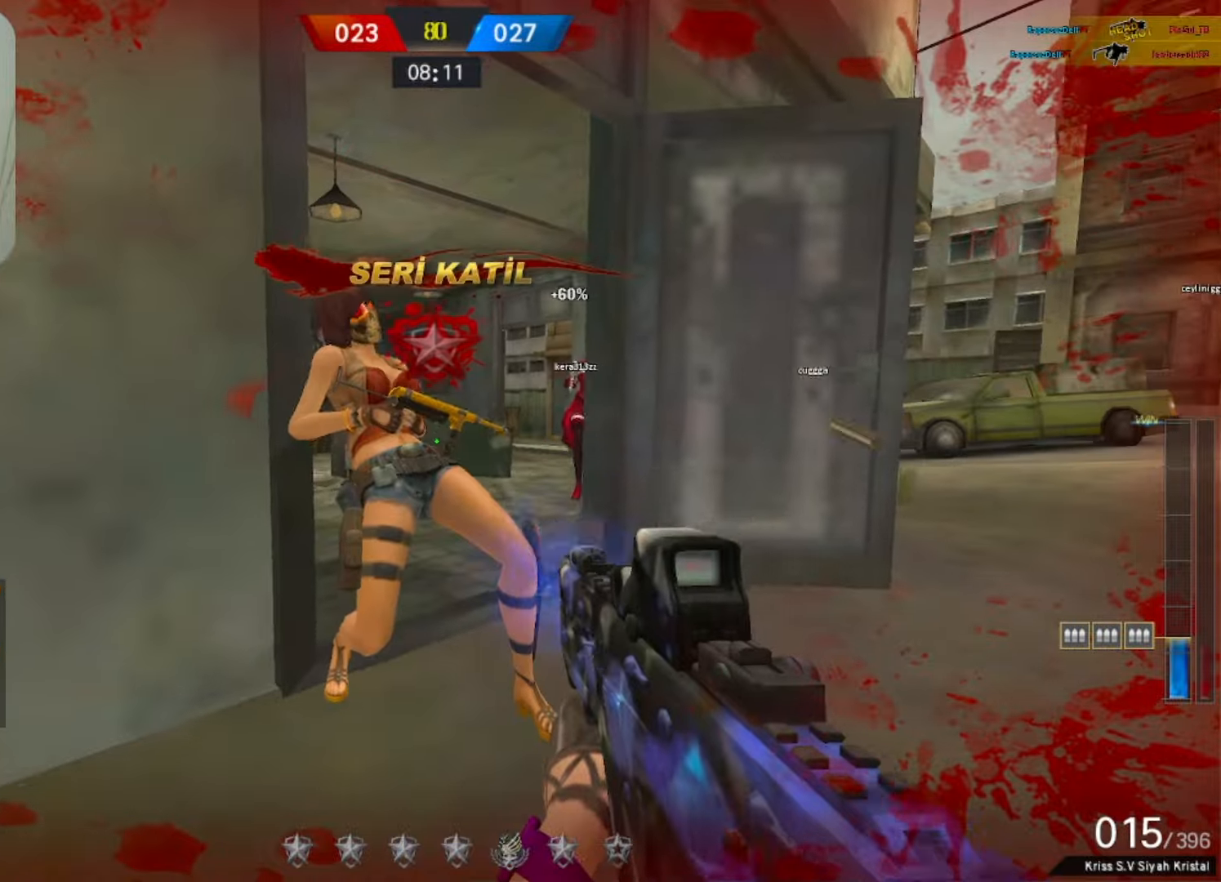
{"keys": ["a"], "mouse": ["left"], "events": [[83, "ctrl", "up"], [83, "d", "down"], [83, "mouse_left", "up"], [133, "w", "down"], [217, "d", "up"], [217, "mouse_left", "down"], [267, "a", "down"], [267, "w", "up"]]}
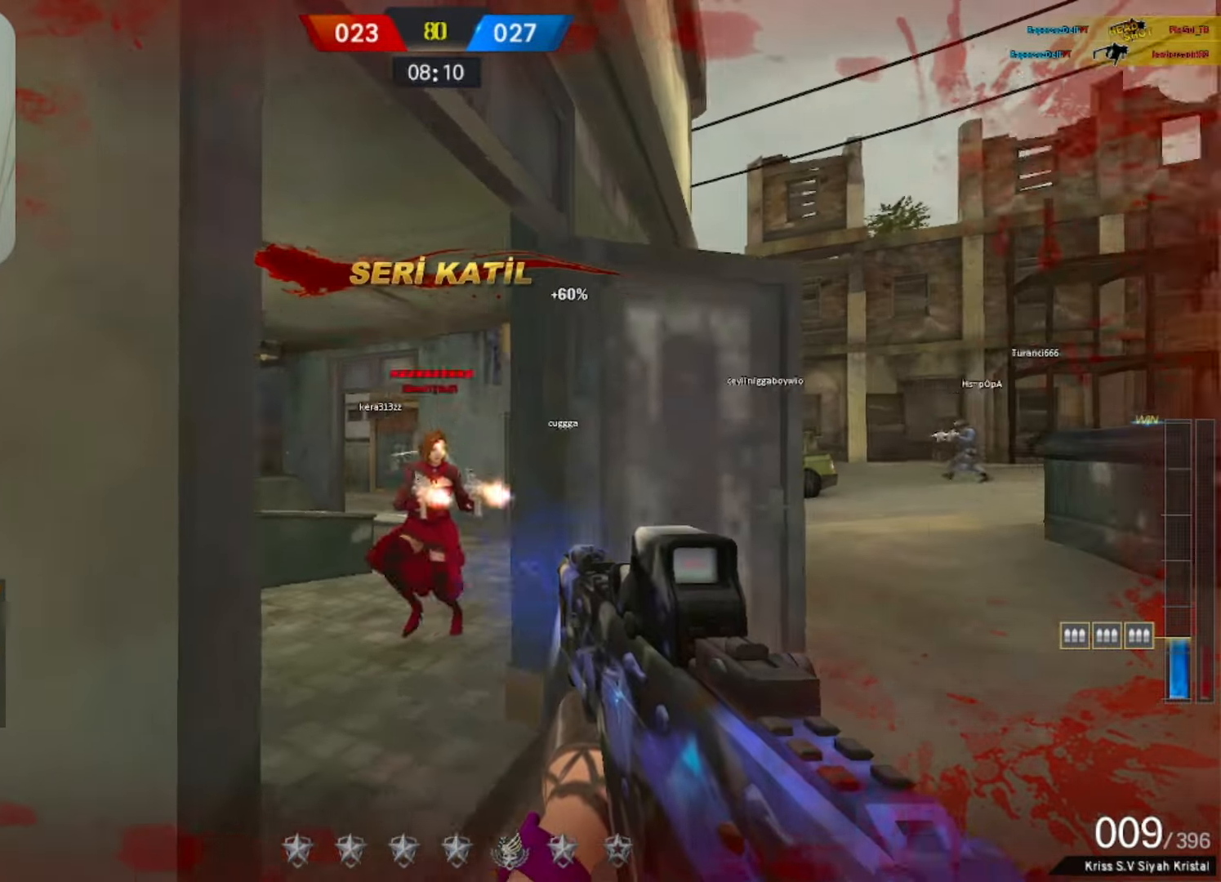
{"keys": ["w"], "mouse": [], "events": [[50, "a", "up"], [50, "s", "down"], [233, "d", "down"], [233, "s", "up"], [433, "mouse_left", "up"], [433, "w", "down"], [483, "d", "up"]]}
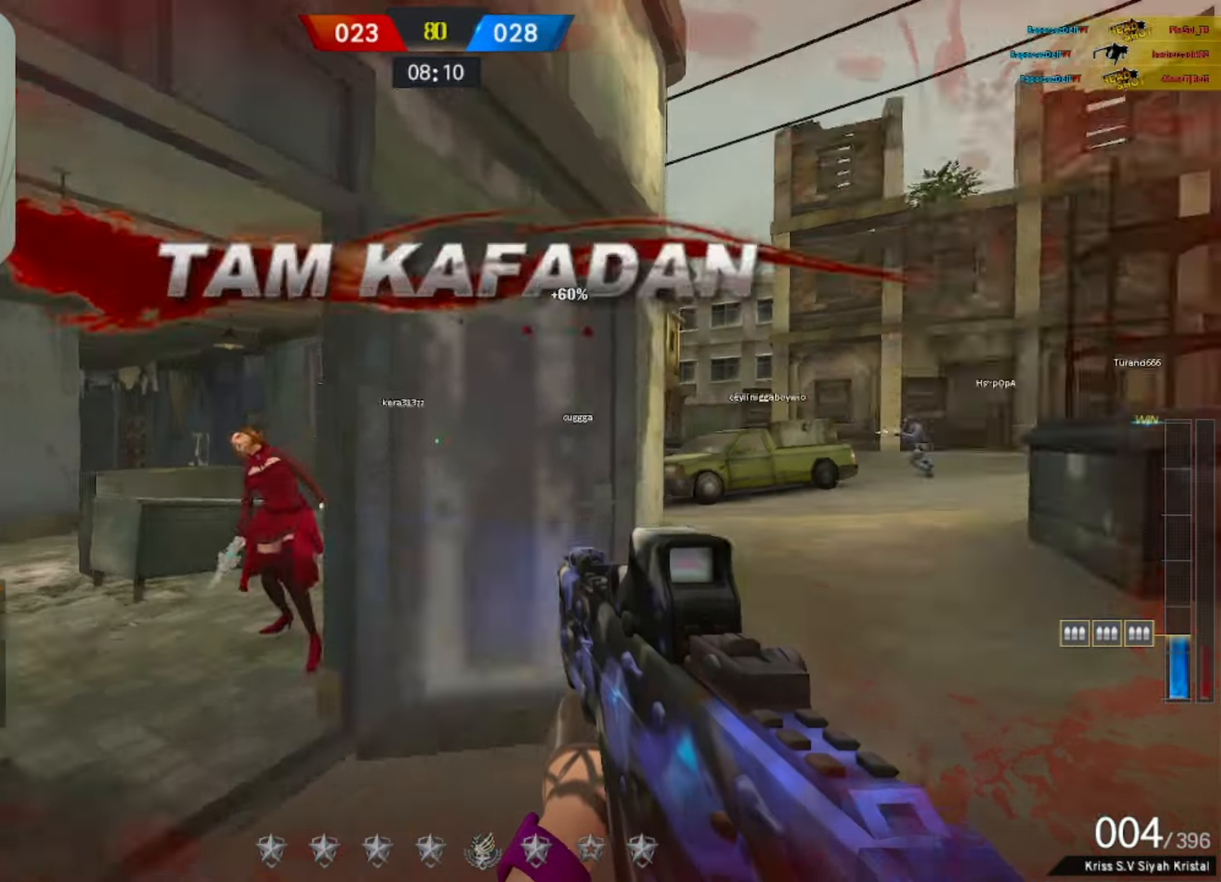
{"keys": ["w"], "mouse": [], "events": [[67, "r", "down"], [117, "r", "up"]]}
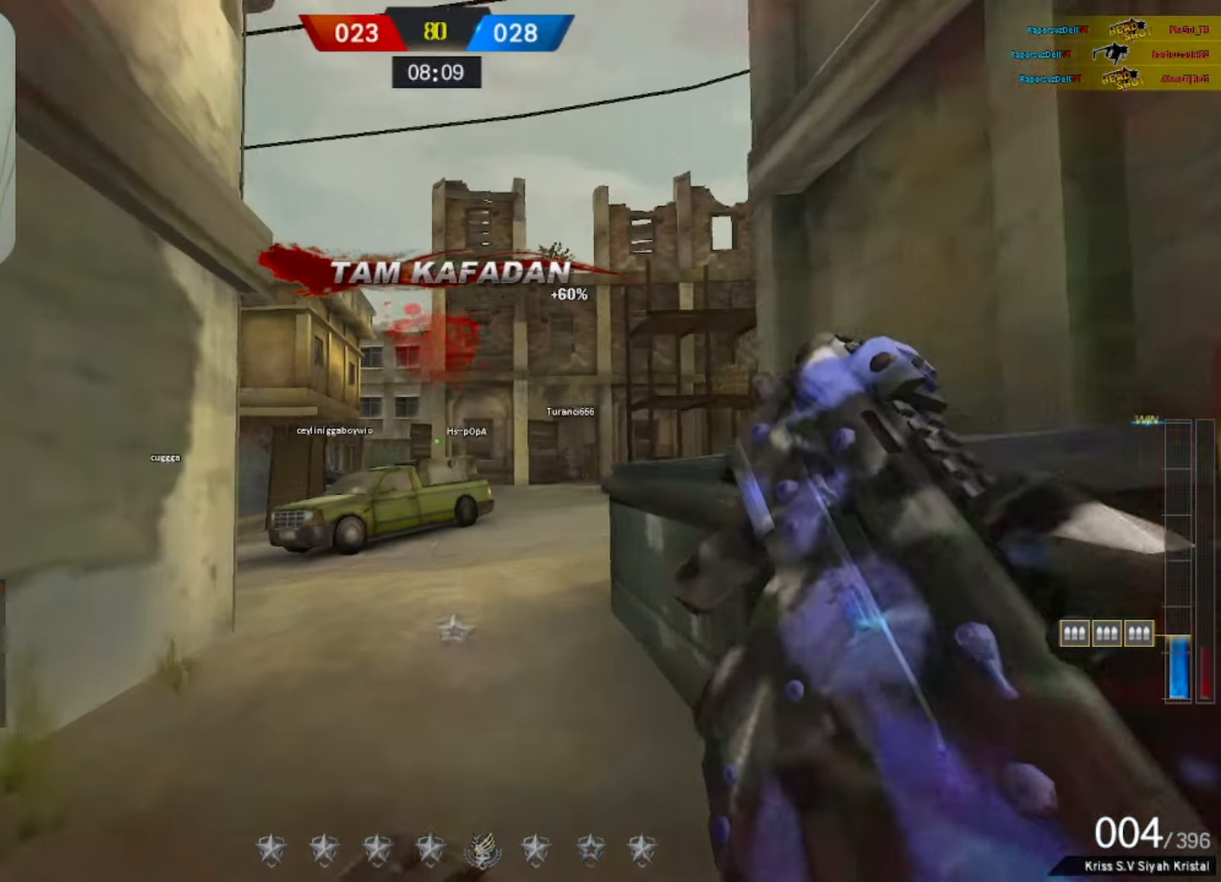
{"keys": ["d", "w"], "mouse": [], "events": [[183, "mouse_mb4", "down"], [233, "mouse_mb4", "up"], [450, "d", "down"]]}
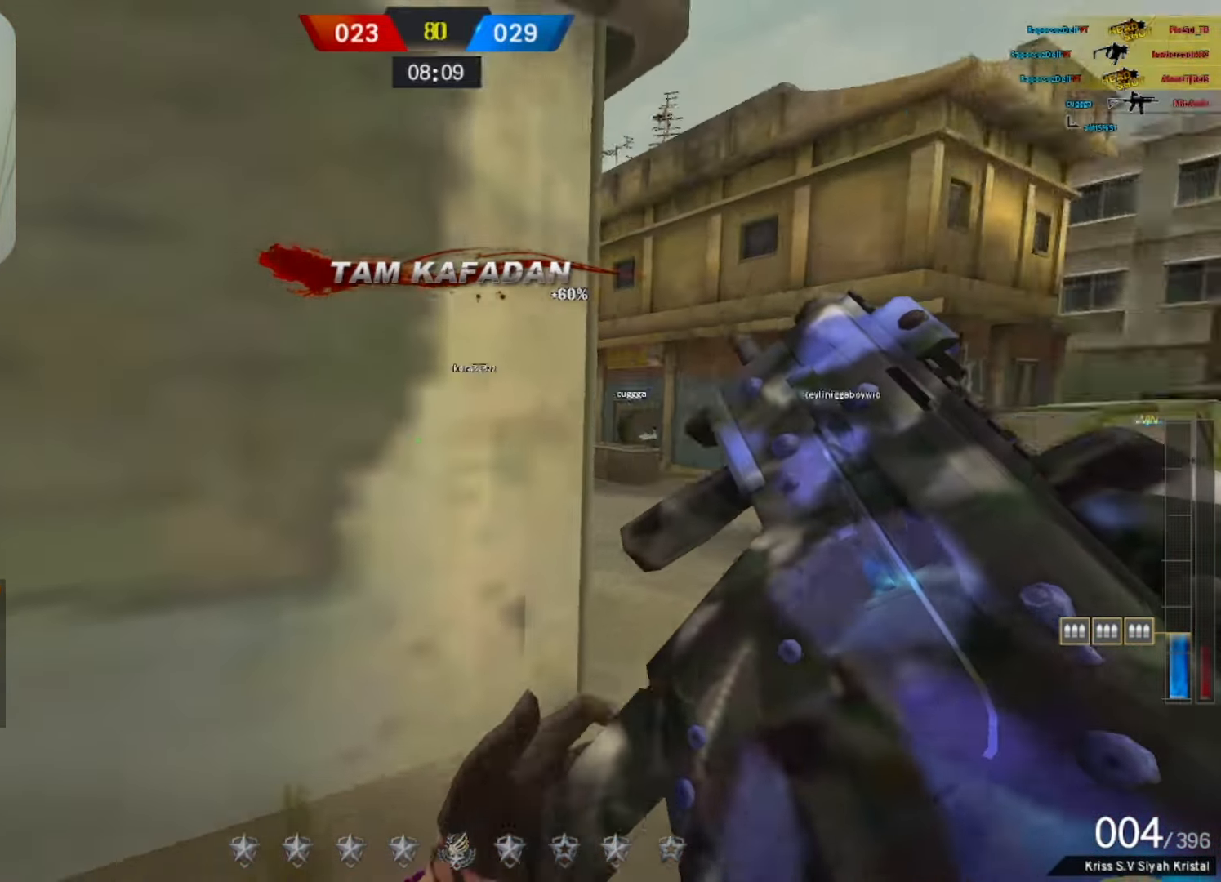
{"keys": ["d", "w"], "mouse": [], "events": [[50, "w", "up"], [200, "a", "down"], [300, "a", "up"], [333, "a", "down"], [383, "a", "up"], [483, "w", "down"]]}
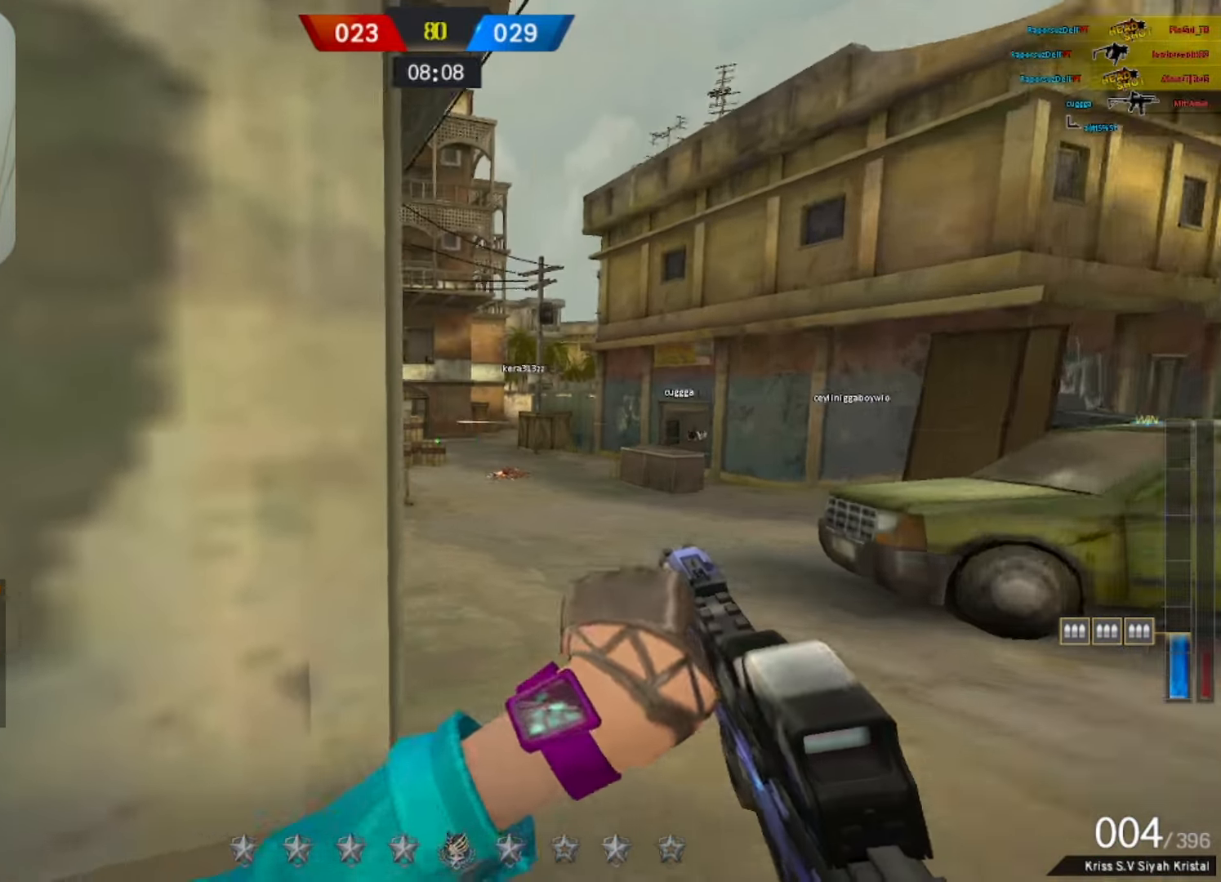
{"keys": ["d"], "mouse": [], "events": [[167, "a", "down"], [200, "a", "up"], [200, "w", "up"], [400, "a", "down"], [450, "a", "up"]]}
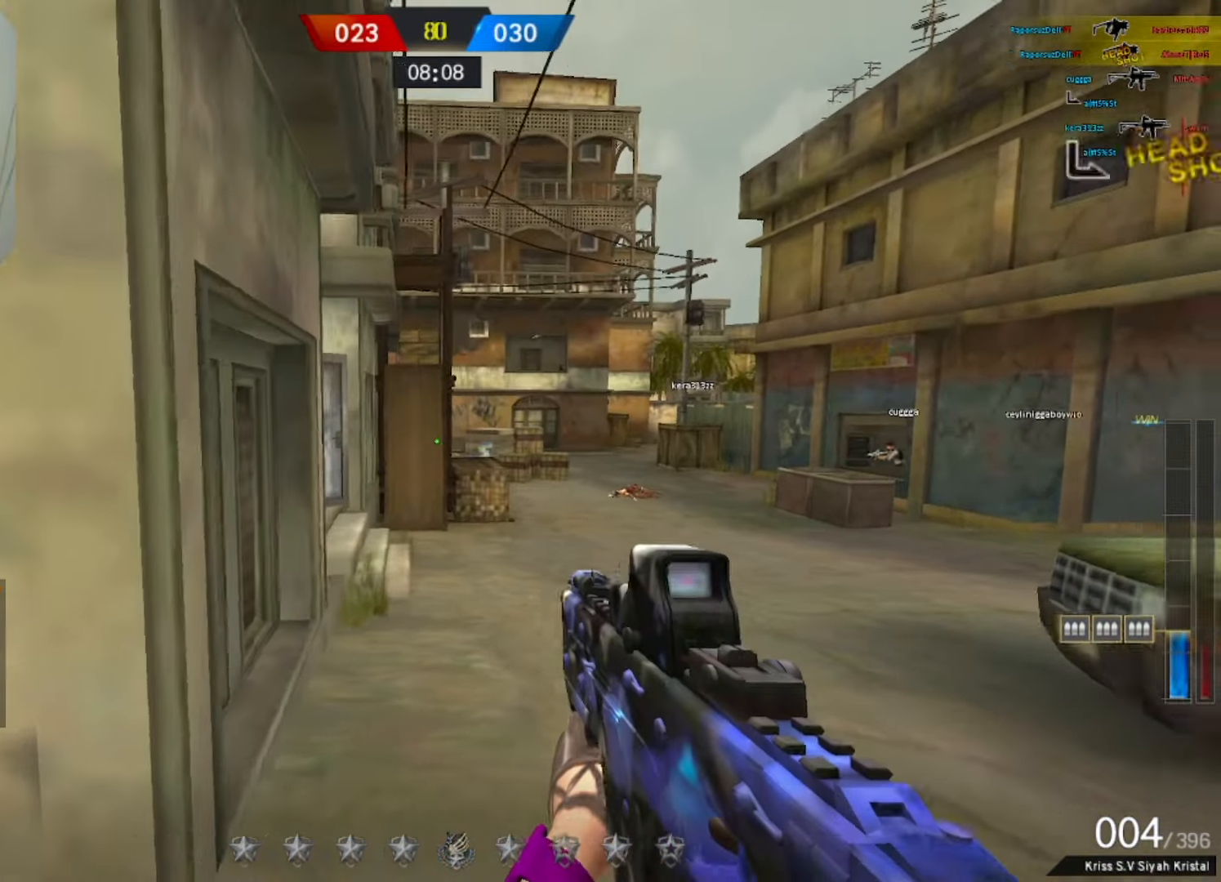
{"keys": ["q", "w"], "mouse": [], "events": [[100, "a", "down"], [133, "w", "down"], [183, "a", "up"], [233, "a", "down"], [317, "a", "up"], [317, "d", "up"], [417, "q", "down"]]}
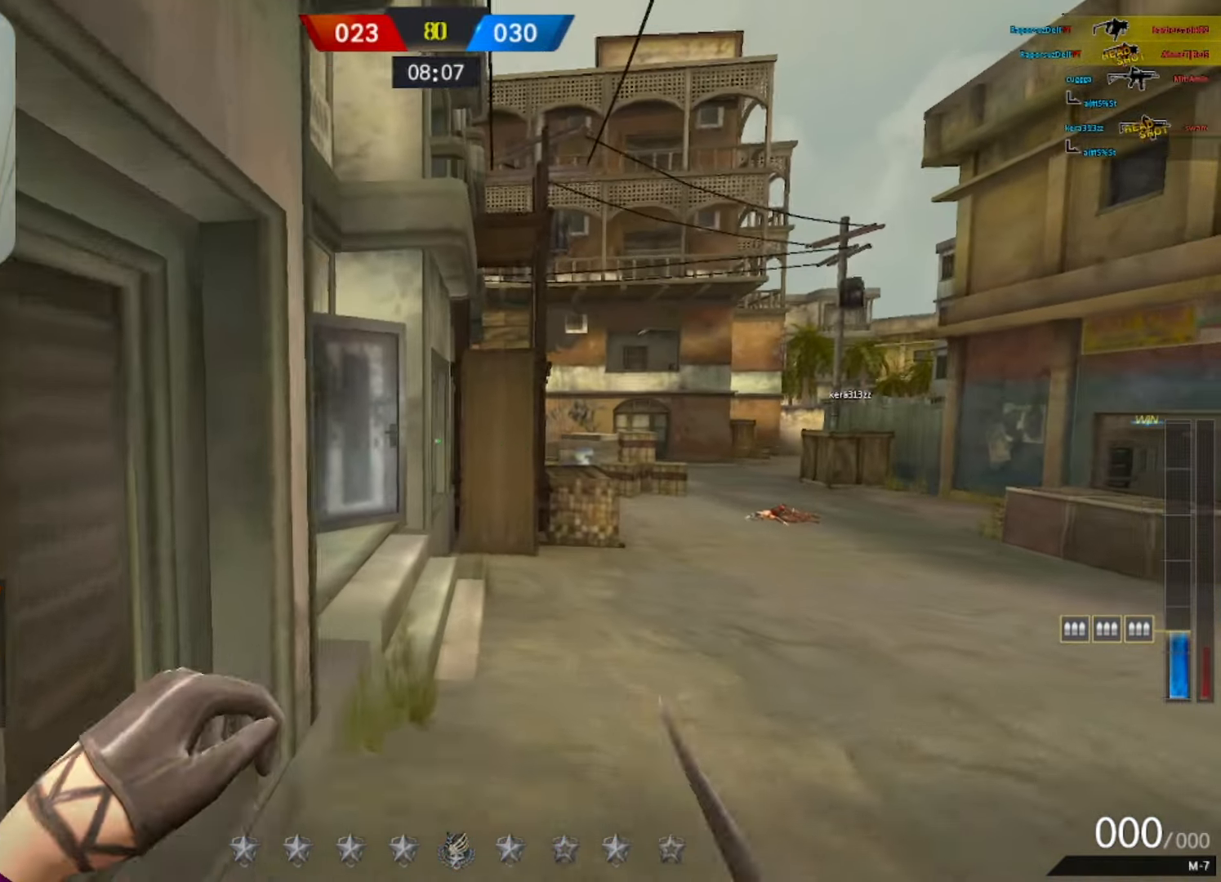
{"keys": ["w"], "mouse": [], "events": [[17, "q", "up"], [100, "space", "down"], [200, "q", "down"], [250, "space", "up"], [350, "q", "up"]]}
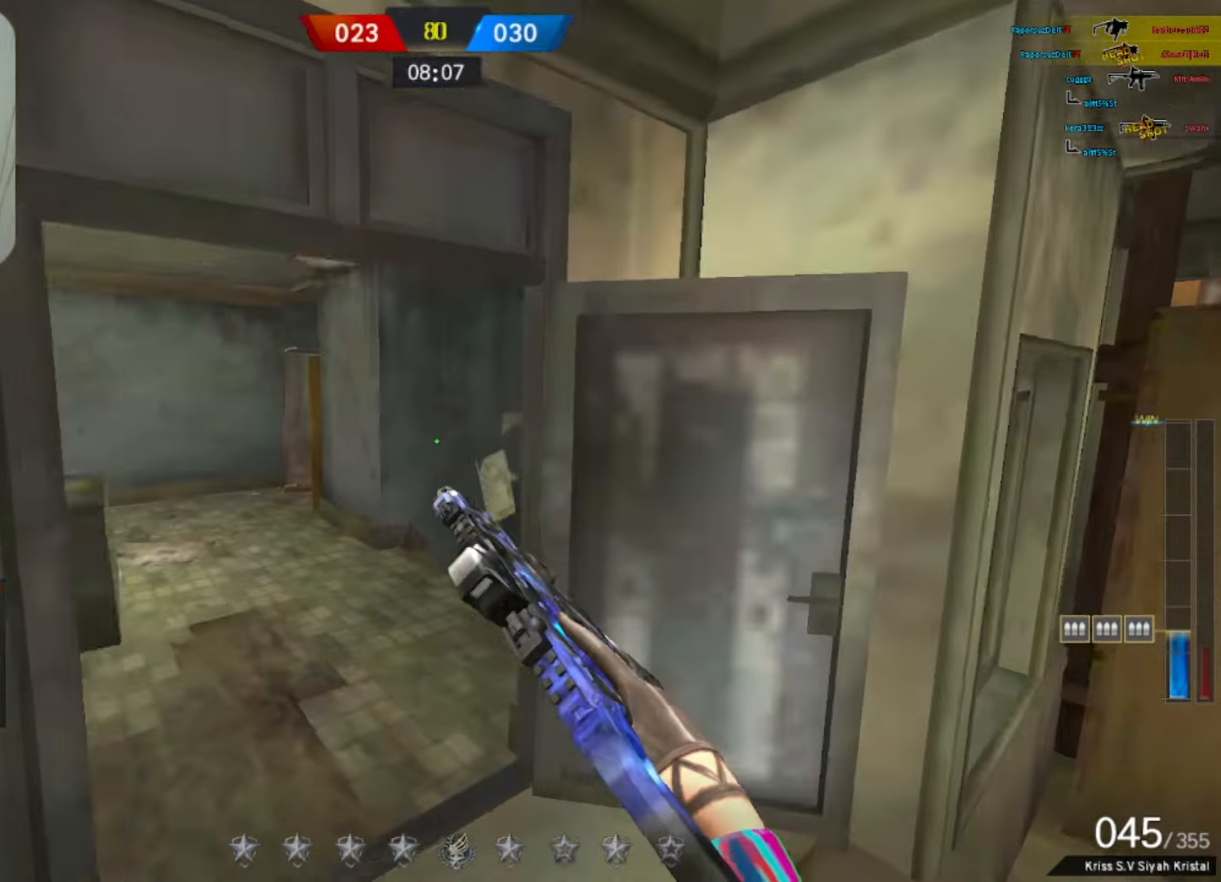
{"keys": ["a"], "mouse": [], "events": [[117, "a", "down"], [350, "w", "up"], [400, "mouse_left", "down"], [450, "mouse_left", "up"]]}
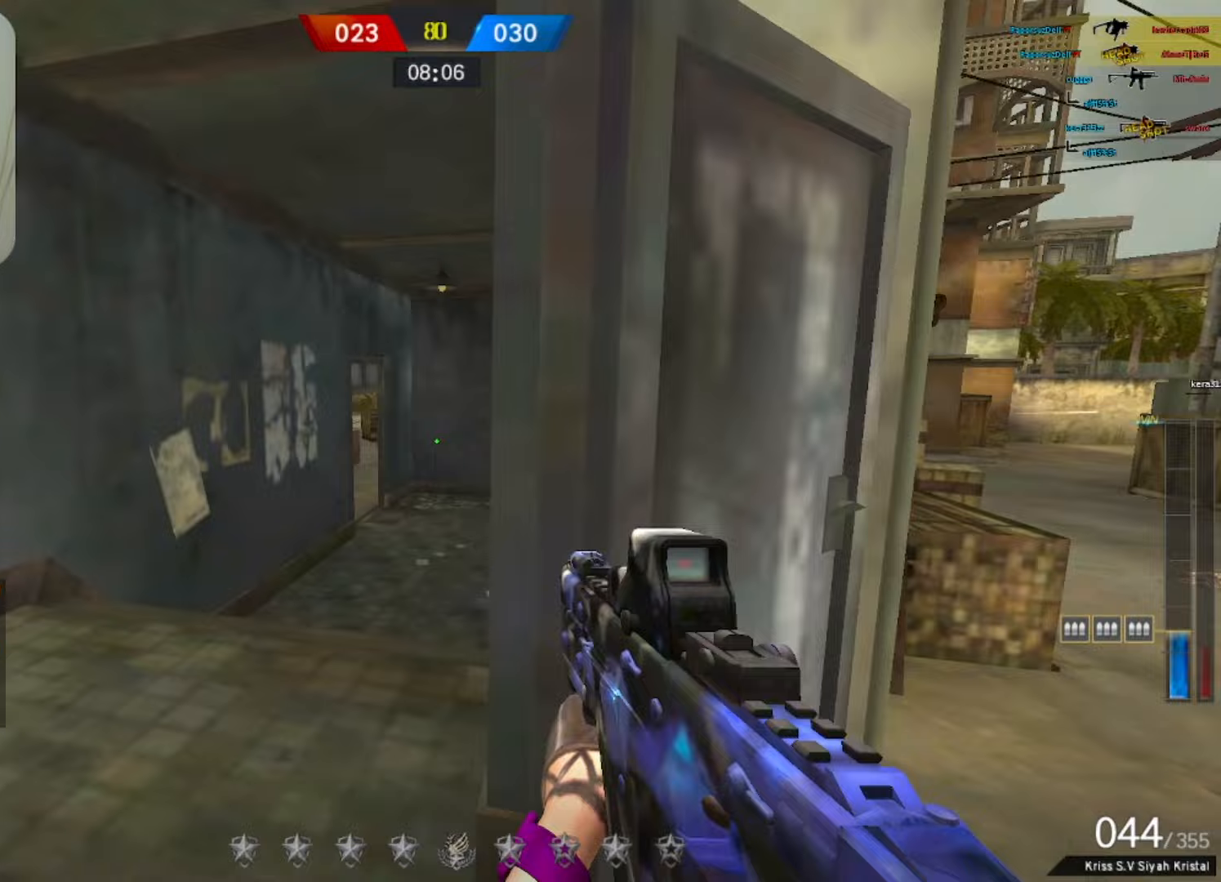
{"keys": ["w"], "mouse": [], "events": [[217, "s", "down"], [417, "s", "up"], [500, "a", "up"], [500, "w", "down"]]}
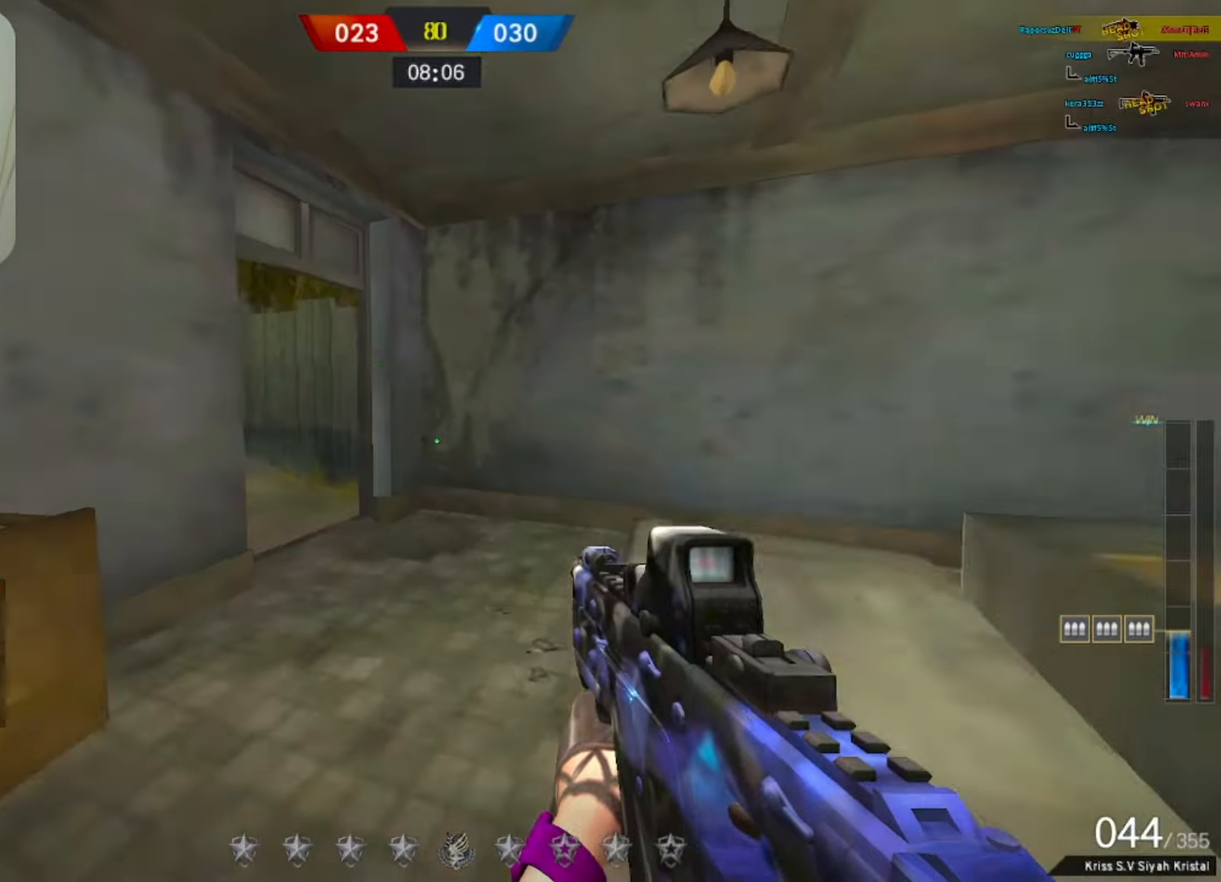
{"keys": ["q"], "mouse": [], "events": [[100, "q", "down"], [200, "q", "up"], [333, "f", "down"], [333, "space", "down"], [433, "q", "down"], [433, "space", "up"], [483, "f", "up"], [483, "w", "up"]]}
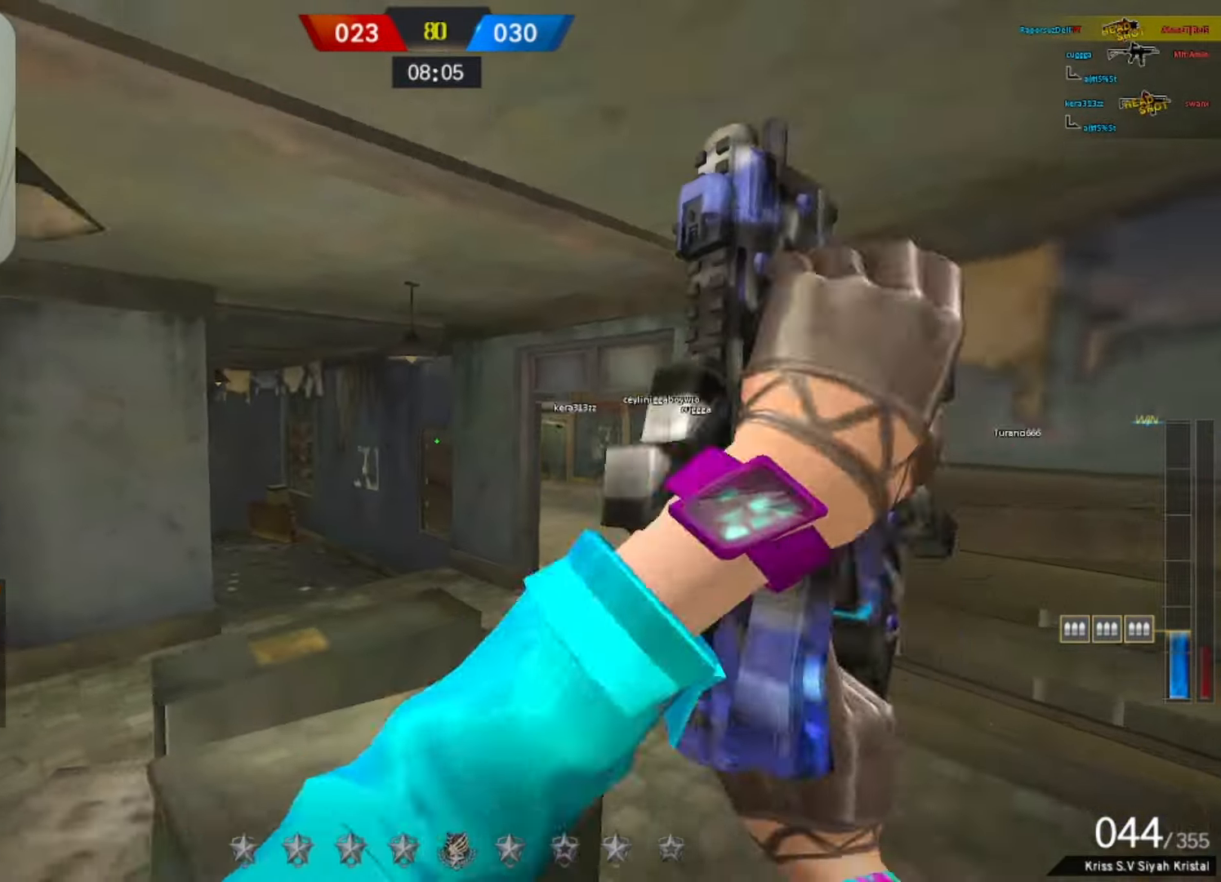
{"keys": ["d", "q", "w"], "mouse": [], "events": [[17, "q", "up"], [267, "d", "down"], [433, "w", "down"], [483, "q", "down"]]}
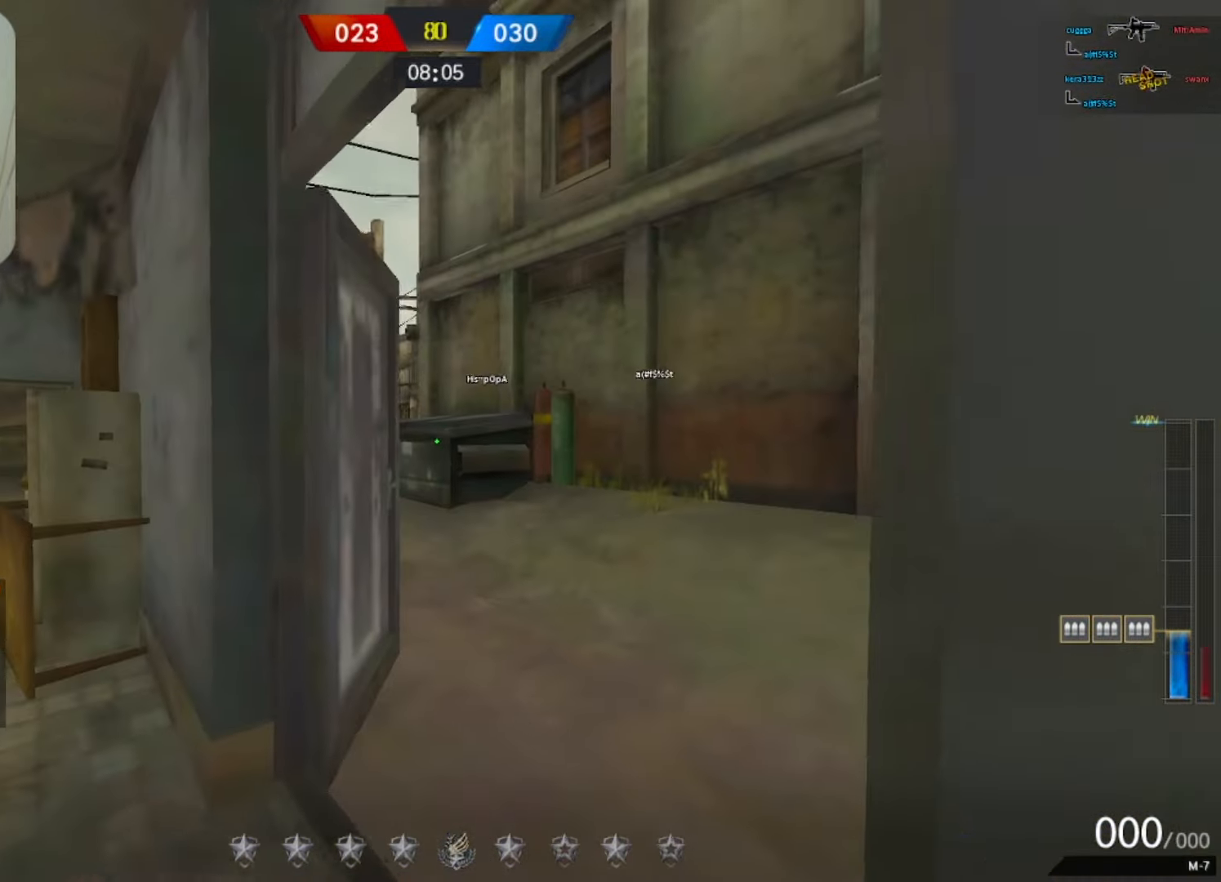
{"keys": ["d", "w"], "mouse": [], "events": [[83, "d", "up"], [183, "q", "up"], [367, "d", "down"]]}
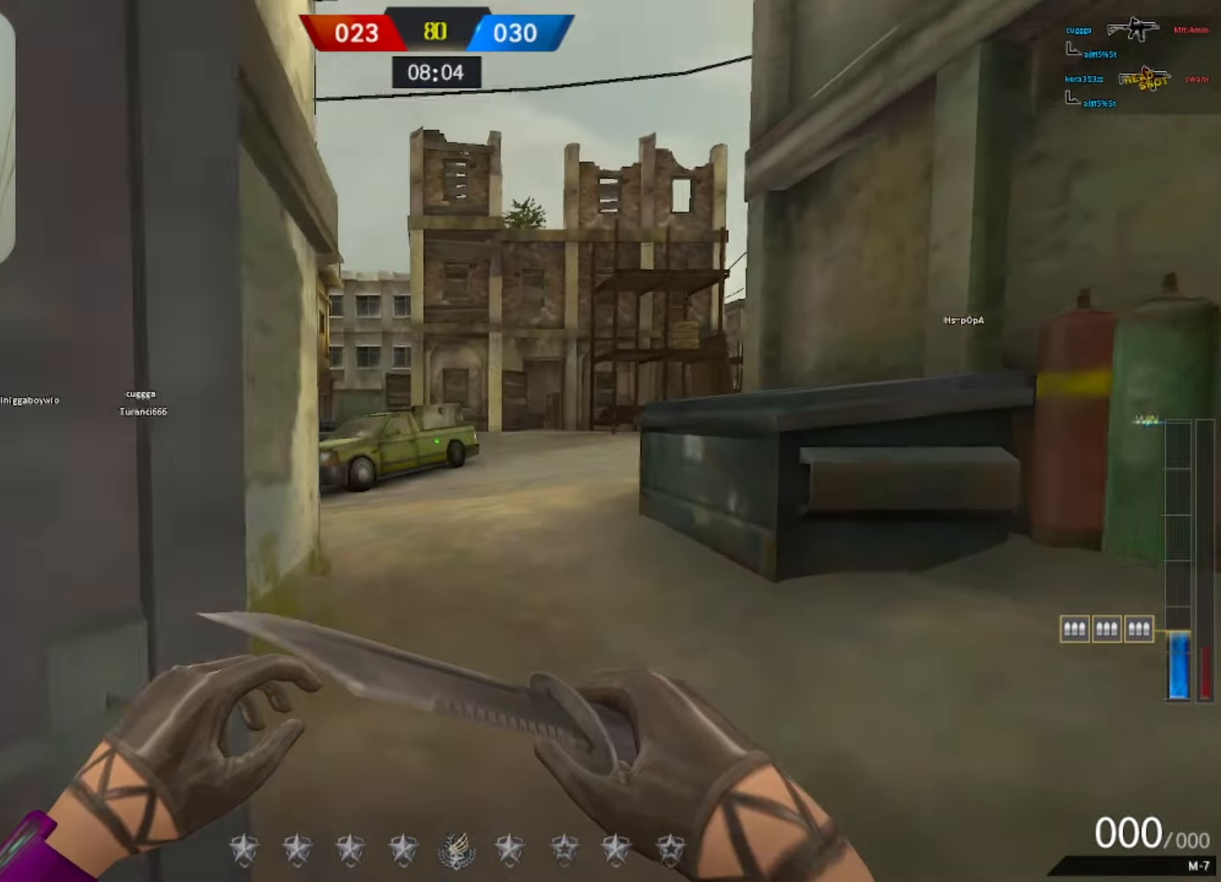
{"keys": ["w"], "mouse": [], "events": [[100, "d", "up"]]}
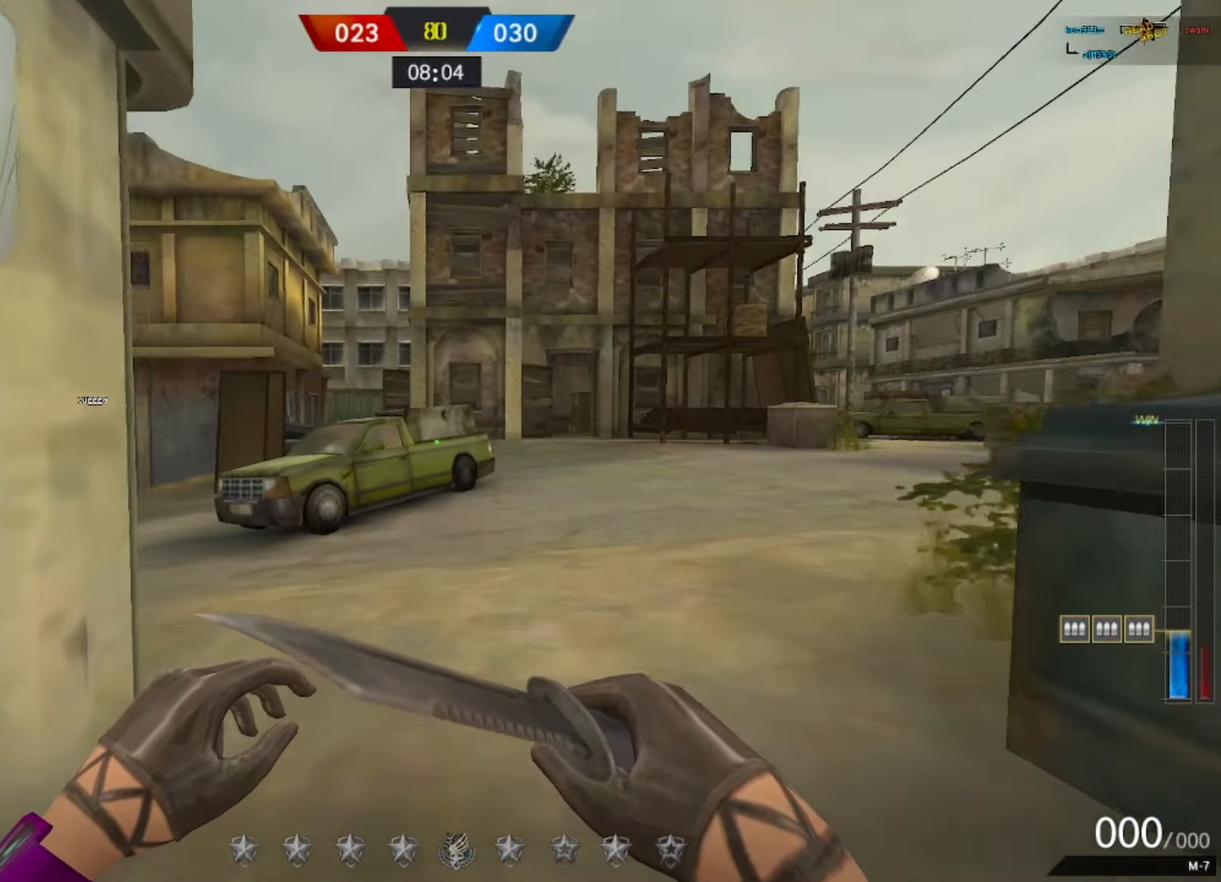
{"keys": ["w"], "mouse": ["left"], "events": [[400, "mouse_left", "down"]]}
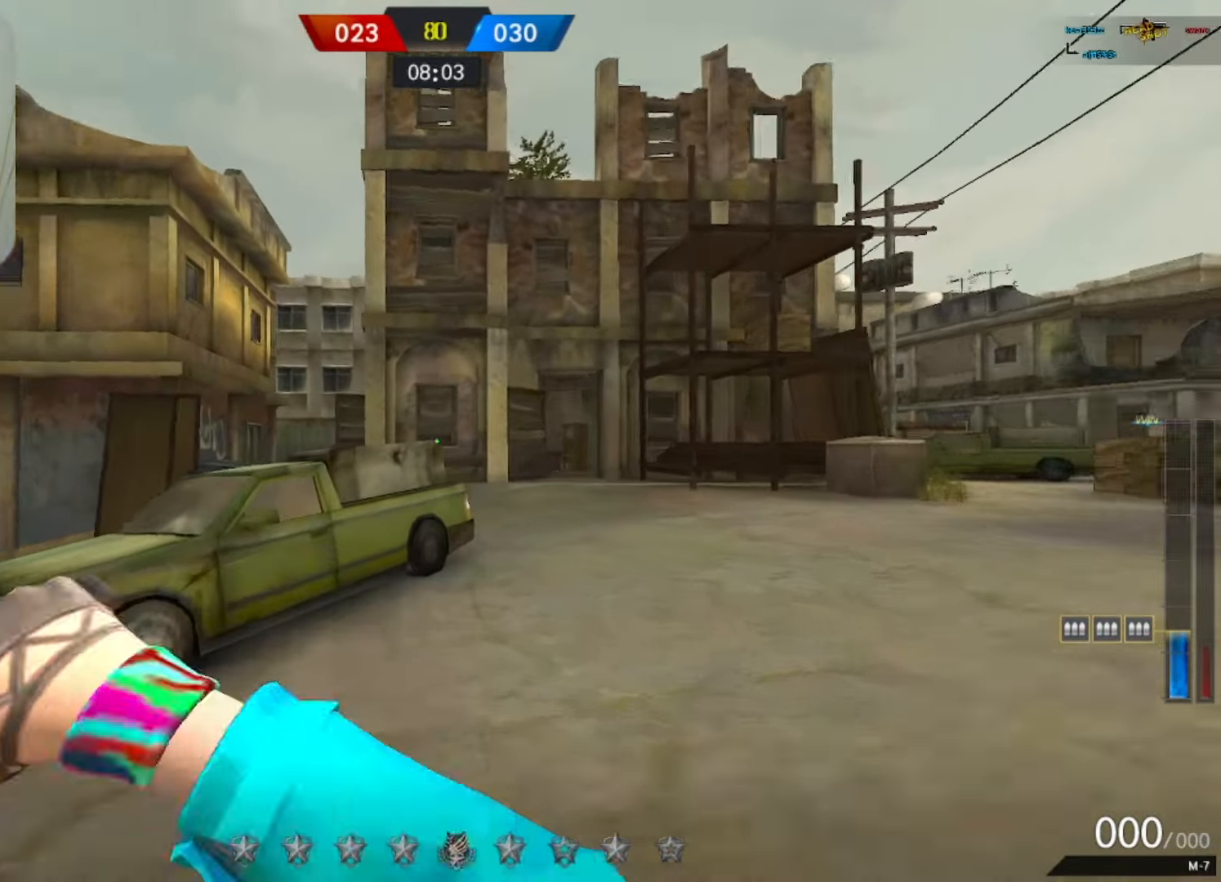
{"keys": ["d", "s"], "mouse": [], "events": [[33, "space", "down"], [83, "q", "down"], [133, "d", "down"], [183, "mouse_left", "up"], [233, "q", "up"], [233, "space", "up"], [233, "w", "up"], [500, "s", "down"]]}
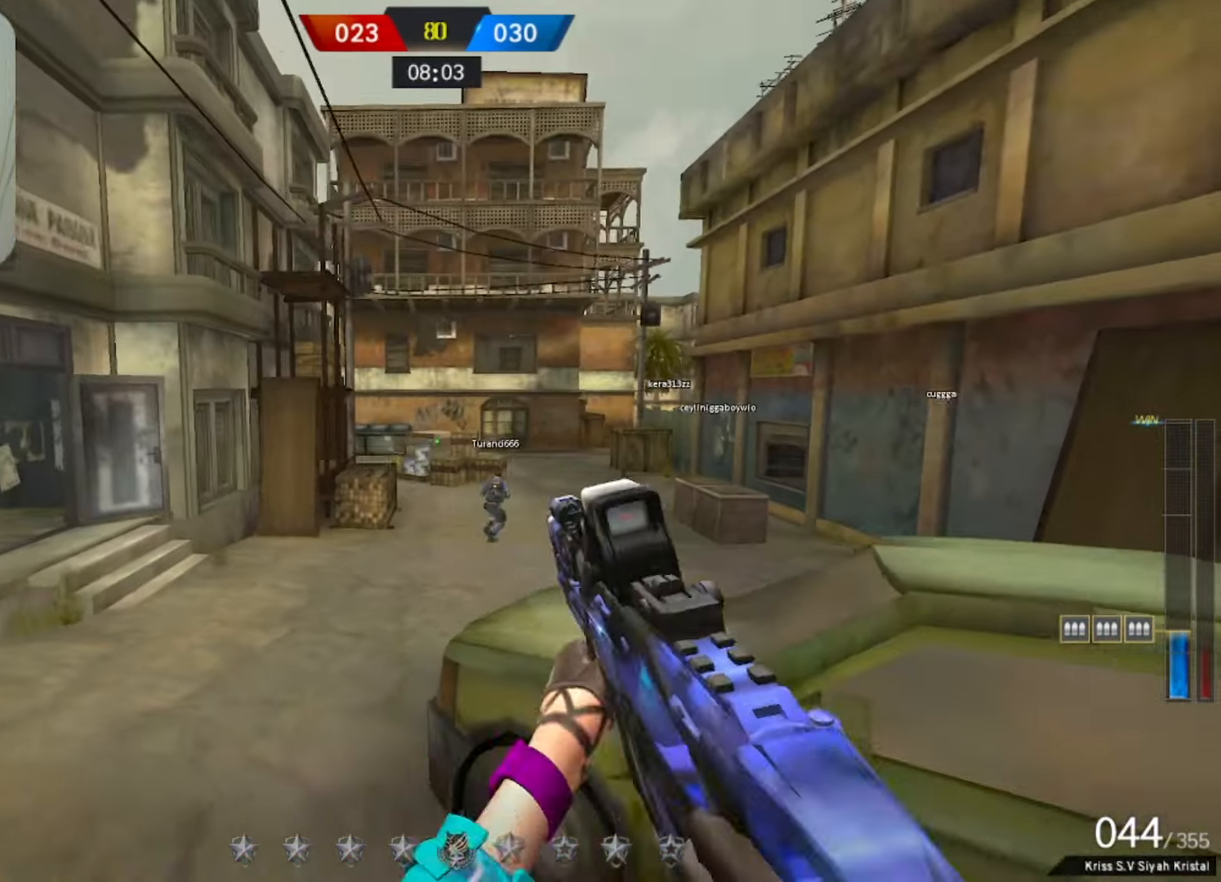
{"keys": ["d", "w"], "mouse": [], "events": [[333, "s", "up"], [467, "w", "down"]]}
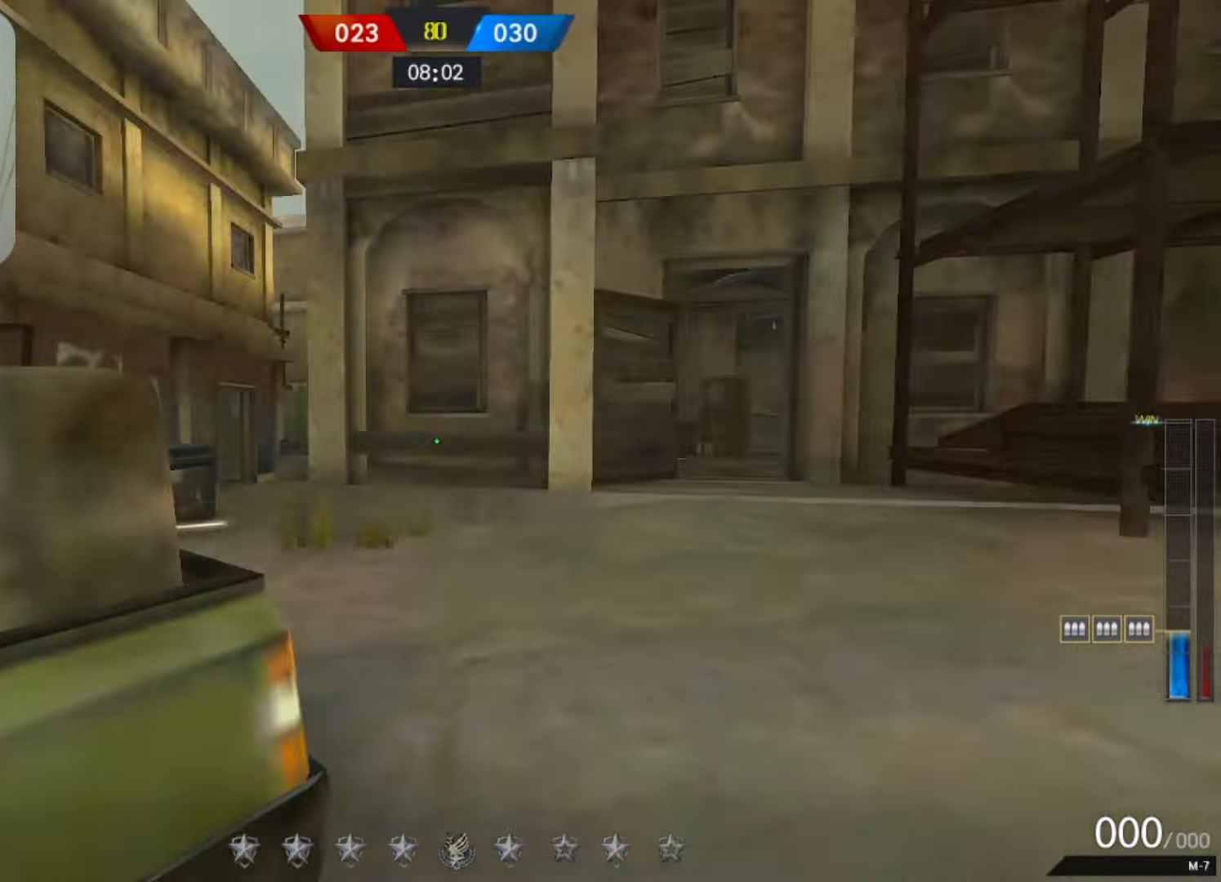
{"keys": ["w"], "mouse": [], "events": [[17, "d", "up"], [17, "q", "down"], [167, "q", "up"], [350, "space", "down"], [400, "q", "down"], [500, "q", "up"], [500, "space", "up"]]}
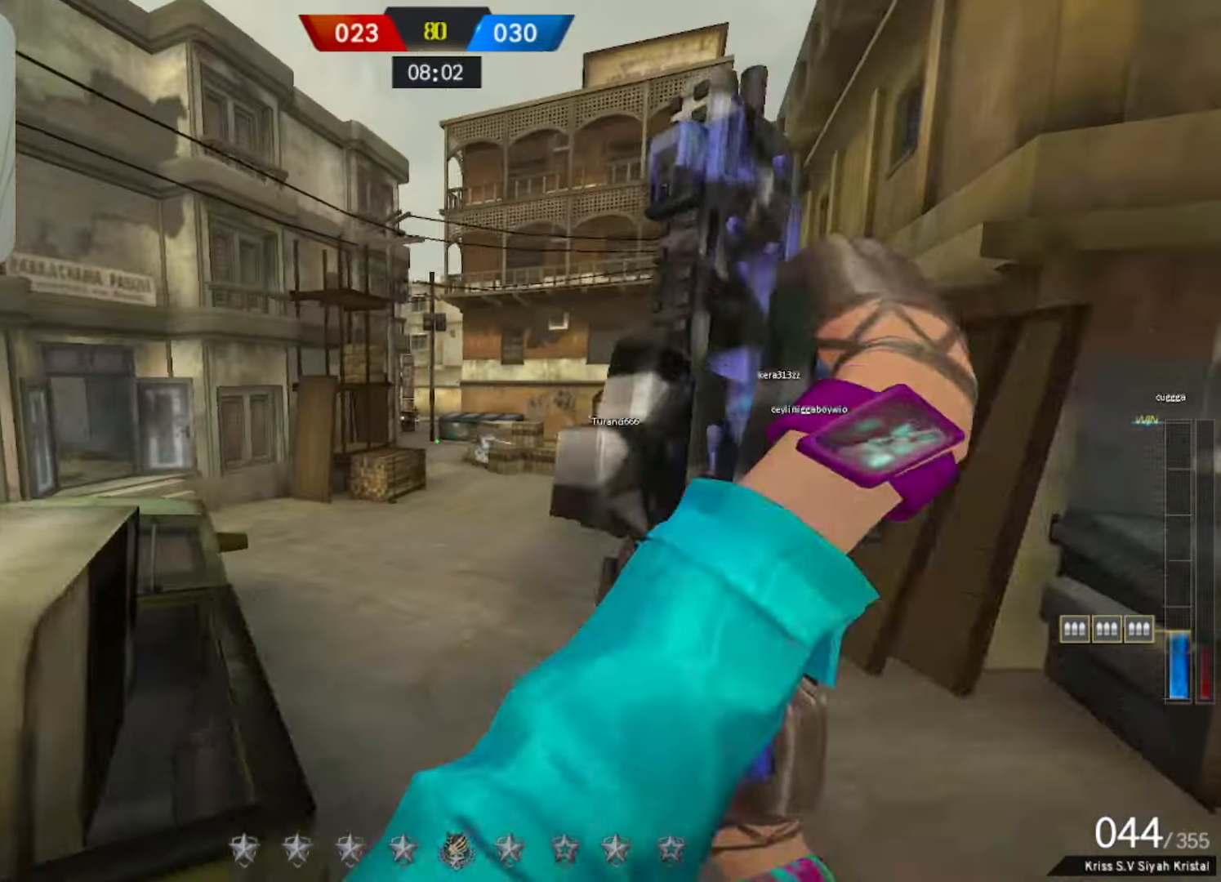
{"keys": ["d", "w"], "mouse": ["left", "right"], "events": [[417, "mouse_right", "down"], [467, "d", "down"], [467, "mouse_left", "down"]]}
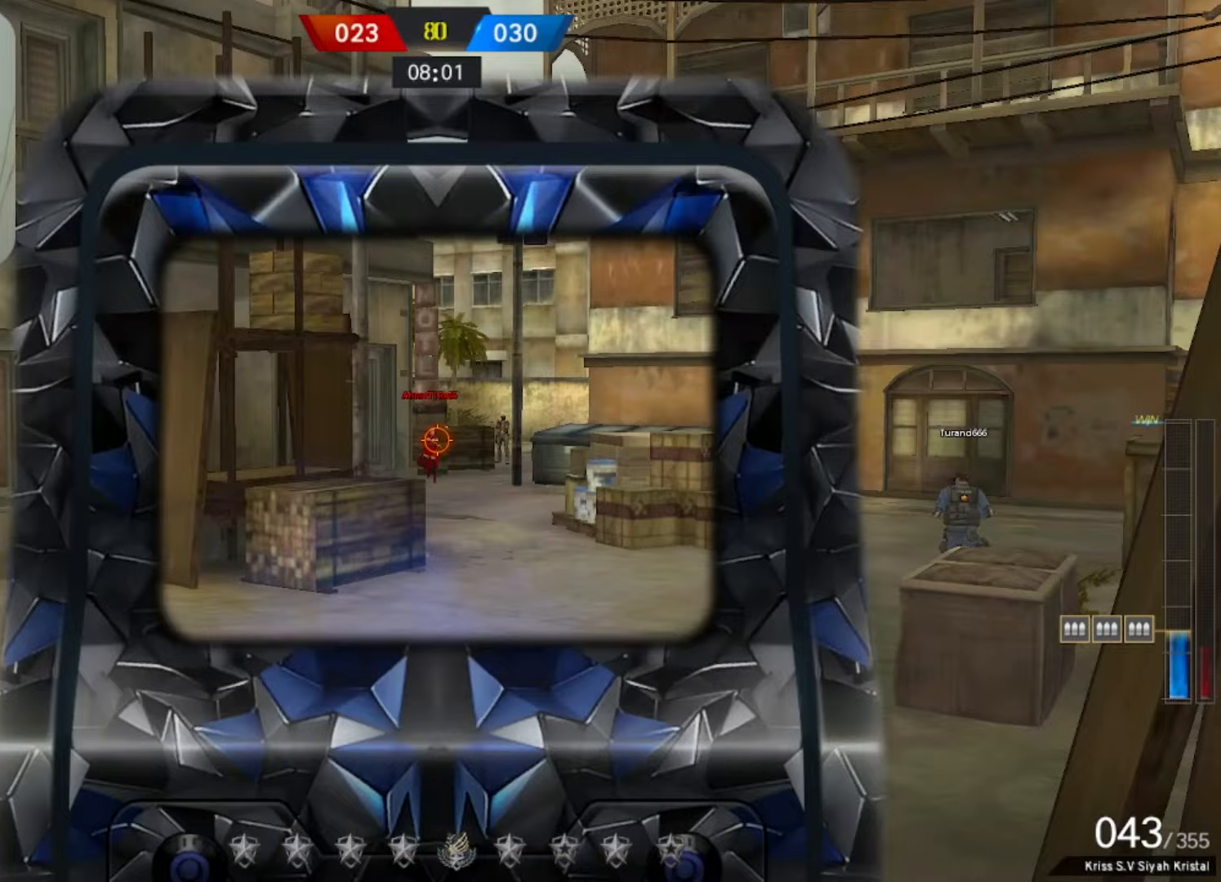
{"keys": ["d"], "mouse": ["left"], "events": [[50, "mouse_left", "up"], [50, "mouse_right", "up"], [100, "mouse_left", "down"], [150, "w", "up"], [333, "mouse_left", "up"], [383, "mouse_left", "down"]]}
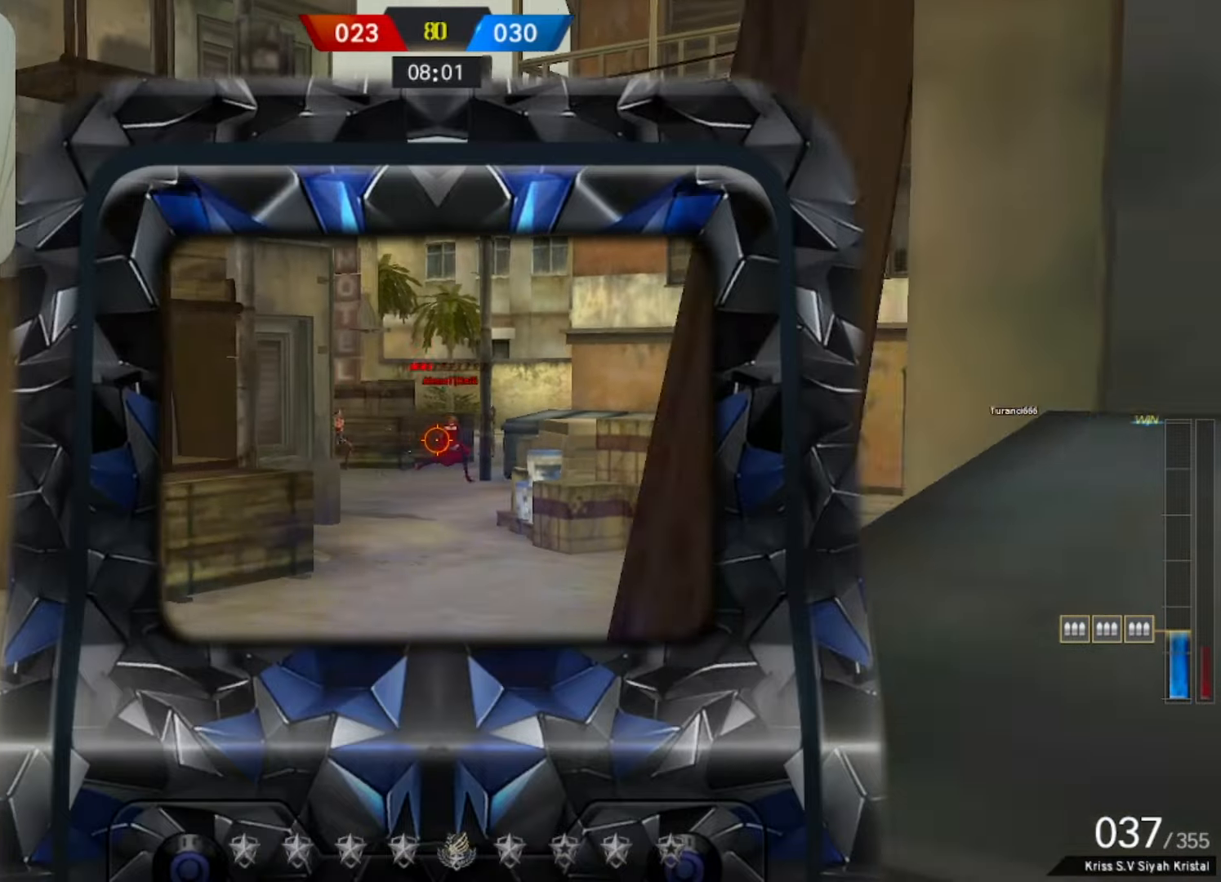
{"keys": ["d"], "mouse": ["left"], "events": [[117, "s", "down"], [167, "a", "down"], [217, "d", "up"], [267, "s", "up"], [317, "mouse_left", "up"], [350, "mouse_left", "down"], [450, "d", "down"], [500, "a", "up"]]}
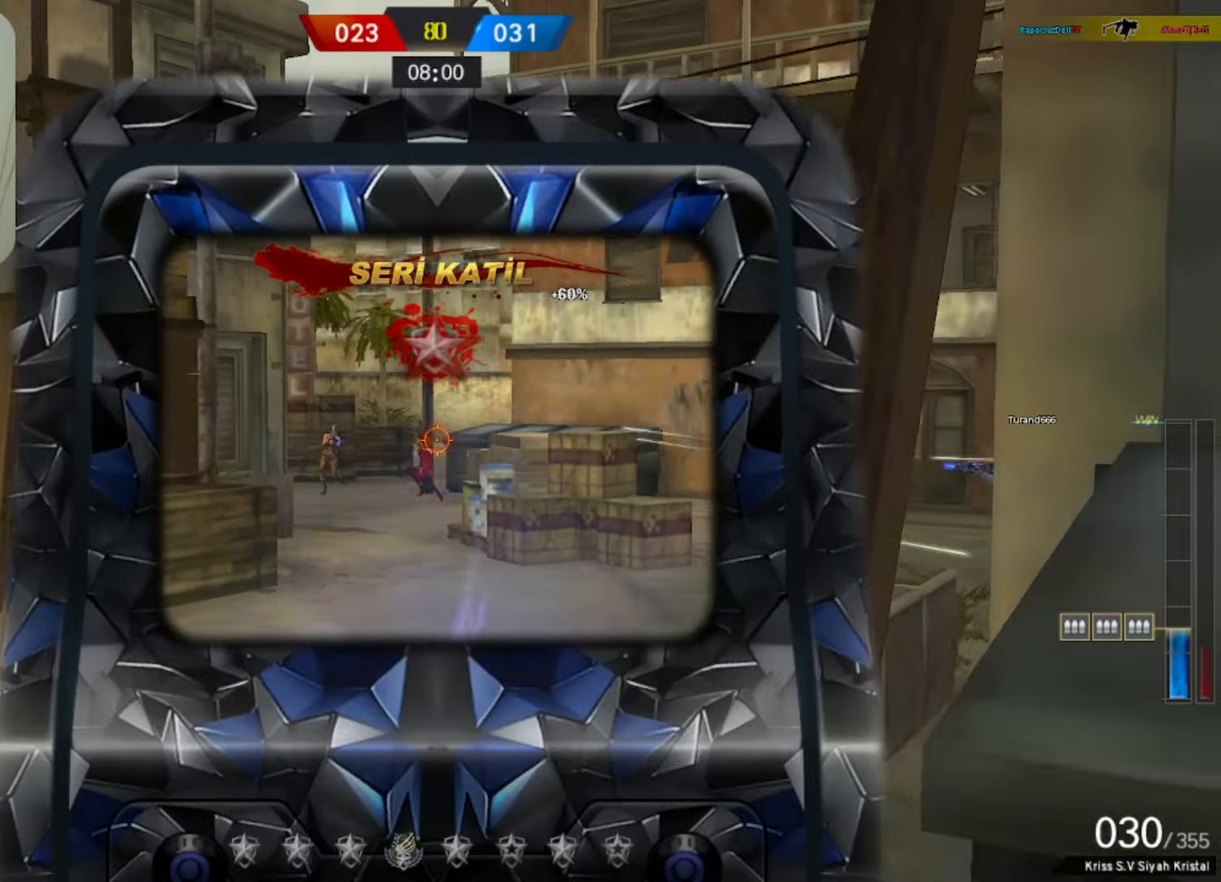
{"keys": ["a", "d"], "mouse": [], "events": [[83, "mouse_left", "up"], [133, "mouse_left", "down"], [417, "a", "down"], [417, "mouse_left", "up"]]}
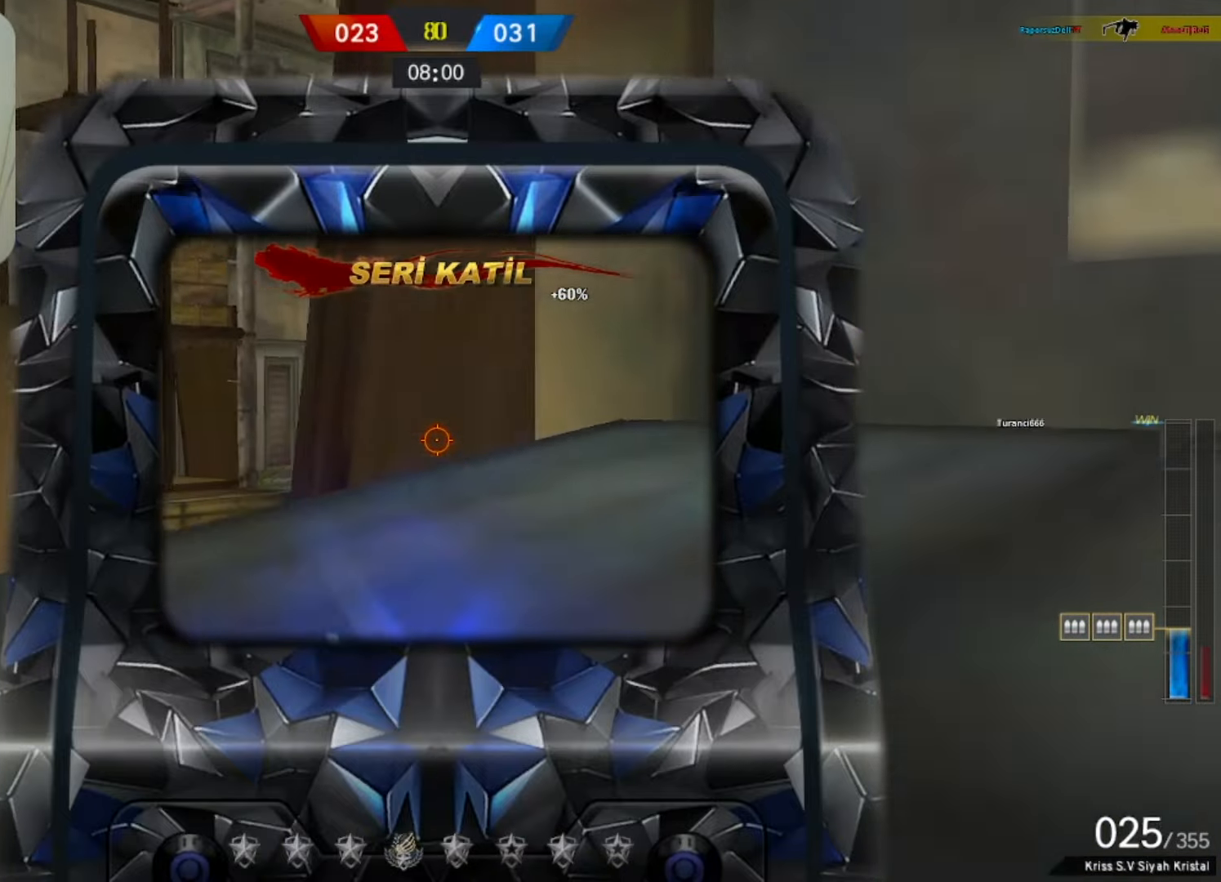
{"keys": ["a", "d", "shift"], "mouse": ["left"], "events": [[17, "mouse_left", "down"], [17, "shift", "down"], [100, "mouse_left", "up"], [150, "mouse_left", "down"], [250, "a", "up"], [333, "a", "down"], [383, "mouse_left", "up"], [433, "mouse_left", "down"]]}
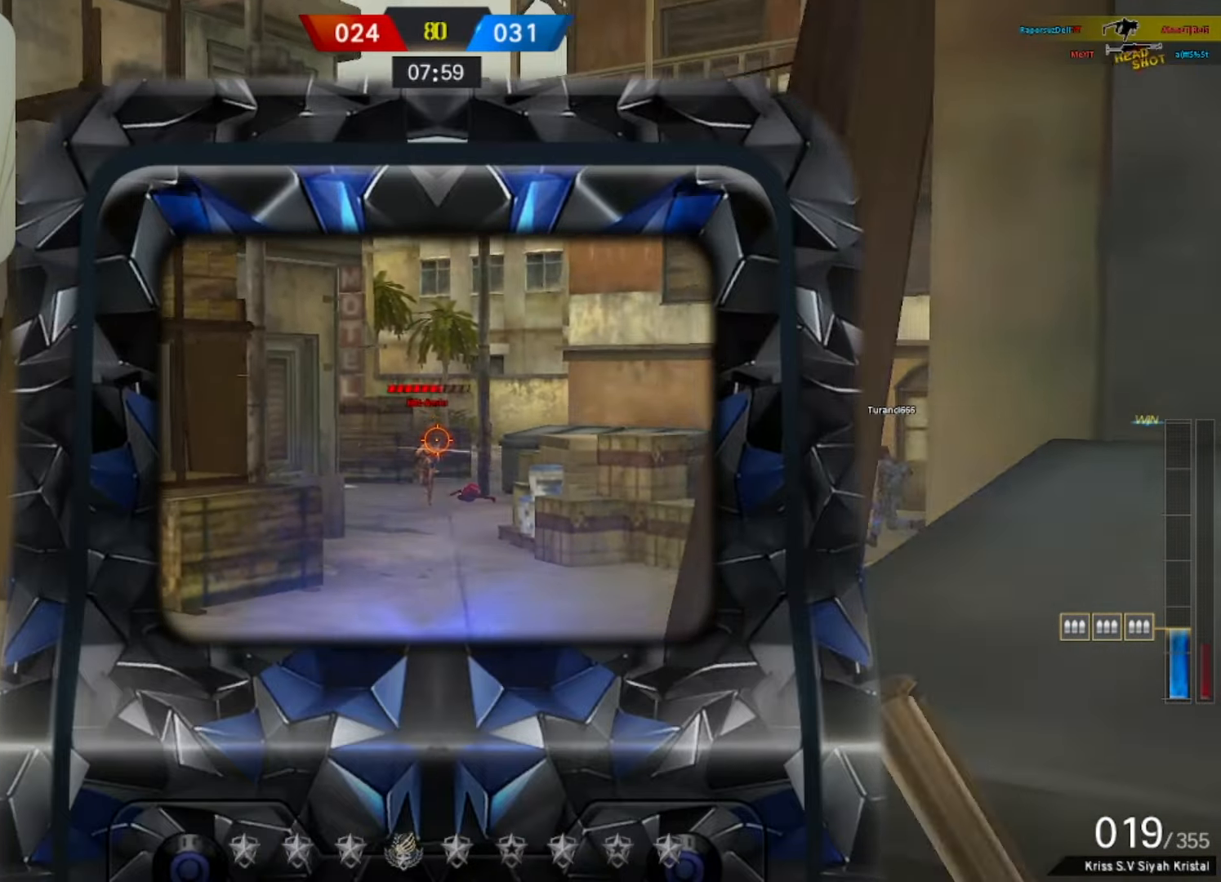
{"keys": ["d"], "mouse": ["right"], "events": [[17, "a", "up"], [117, "mouse_left", "up"], [167, "mouse_left", "down"], [217, "a", "down"], [400, "a", "up"], [400, "mouse_right", "down"], [433, "mouse_left", "up"], [433, "shift", "up"]]}